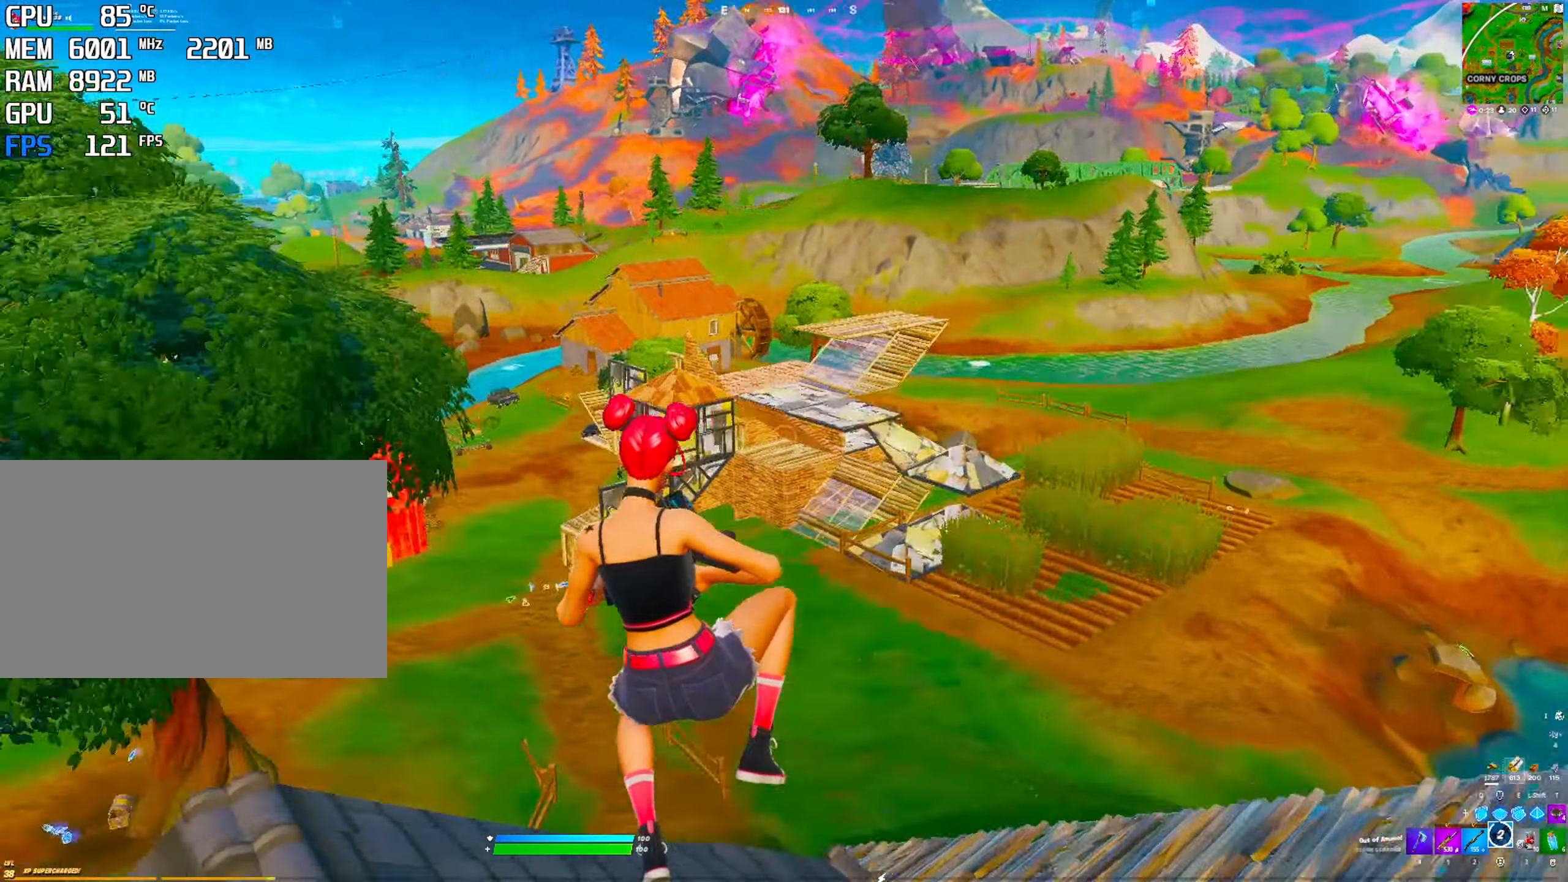
Gameplay with keyboard and mouse; each line is a JSON object with the keys and mouse buttons held at the frame after it. "events" lists presses ("down") and releases ("up") of "1", "2", "3", "4", "5", "a", "alt", "c", "caps_lock", "ctrl", "d", "e", "f", "g", "q", "r", "s", "shift", "space", "t", "v", "w", "x", "z", "mouse_left", "mouse_wheel" and "mouse_right" between this image and that frame as [ms after this image, input, new state], when the widget could be followed in between. "mouse_left", "mouse_wheel", "mouse_right" = the "left", "wheel", "right" buttons of the "mouse" list. No other keys are recorded. "wheel" means that the mouse wheel is clicked or scrolled. "mouse_move" is the direction in which the mouse moves at that frame (one of eight, or "still"), when it could be read. Not read: tab.
{"keys": [], "mouse": [], "mouse_move": "still", "events": [[217, "mouse_left", "down"], [317, "mouse_left", "up"]]}
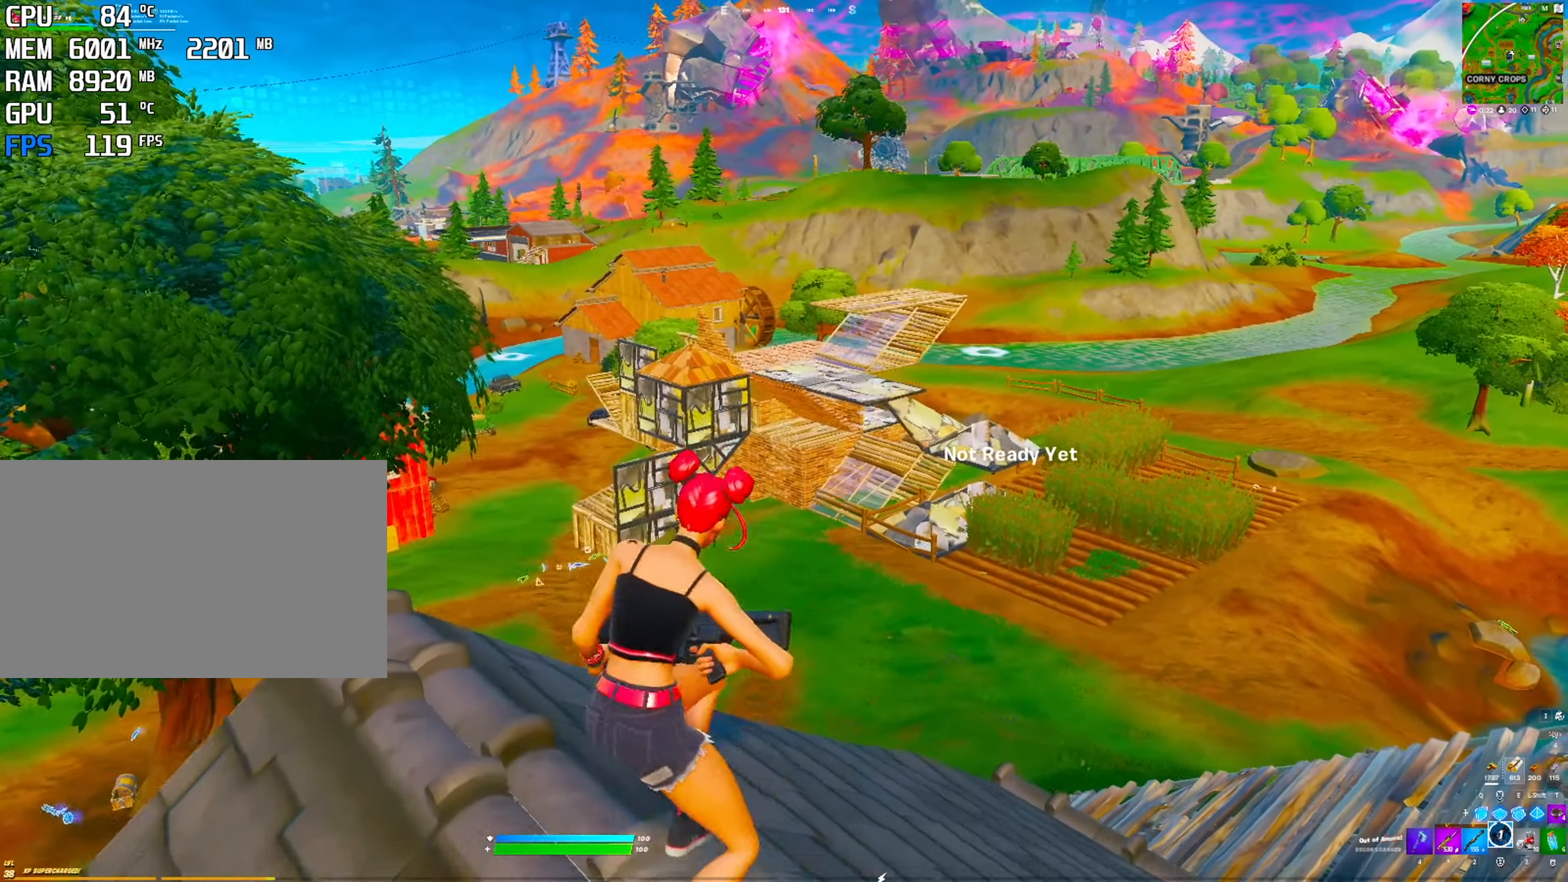
{"keys": [], "mouse": [], "mouse_move": "down-left", "events": [[184, "space", "down"], [467, "space", "up"]]}
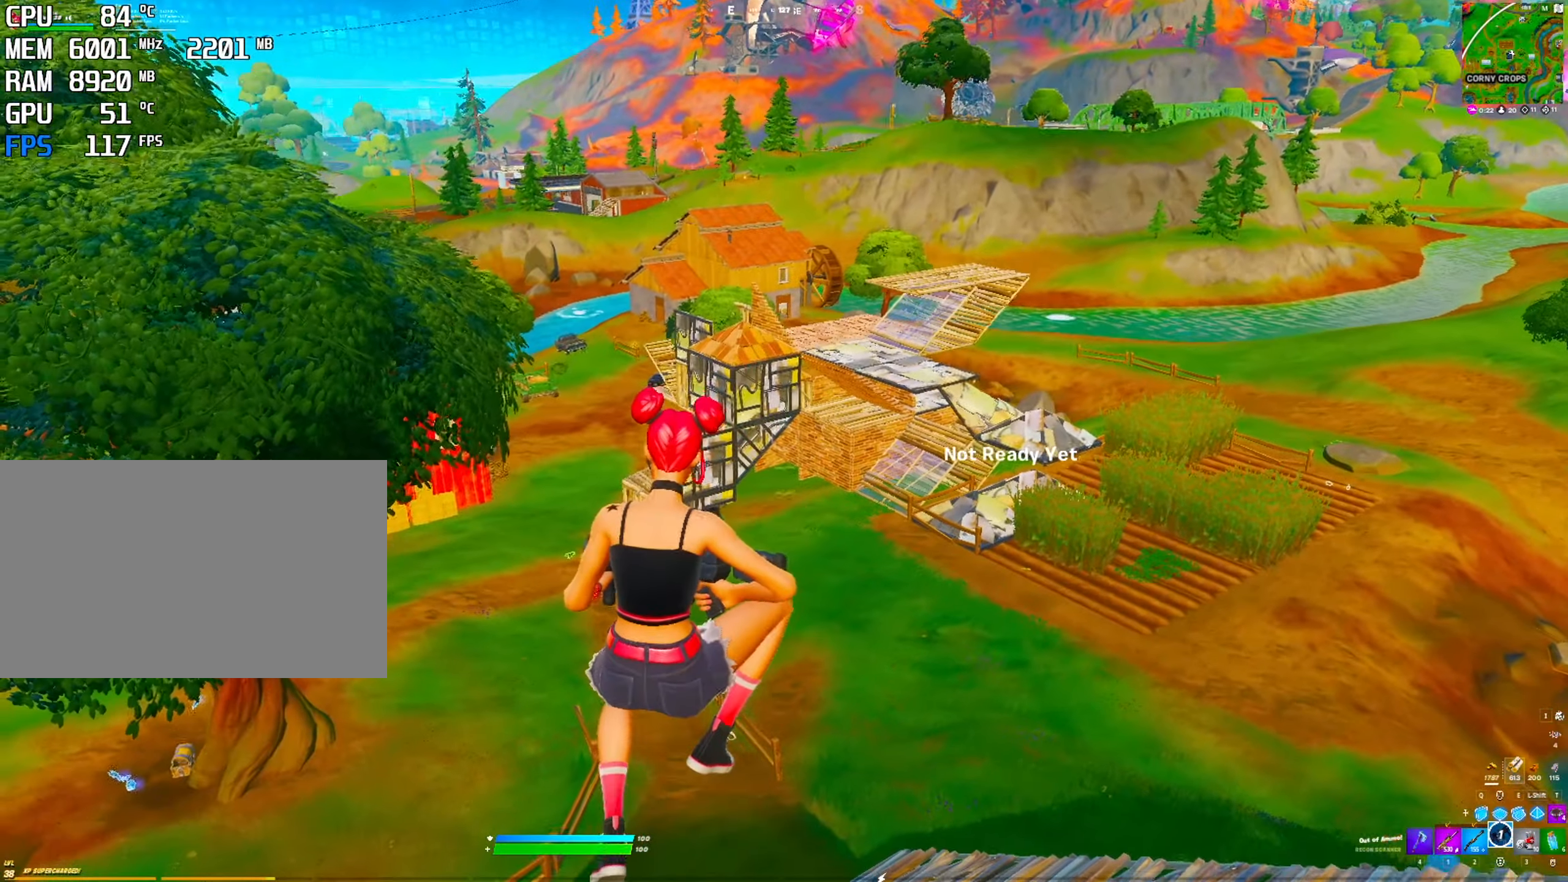
{"keys": [], "mouse": [], "mouse_move": "still", "events": []}
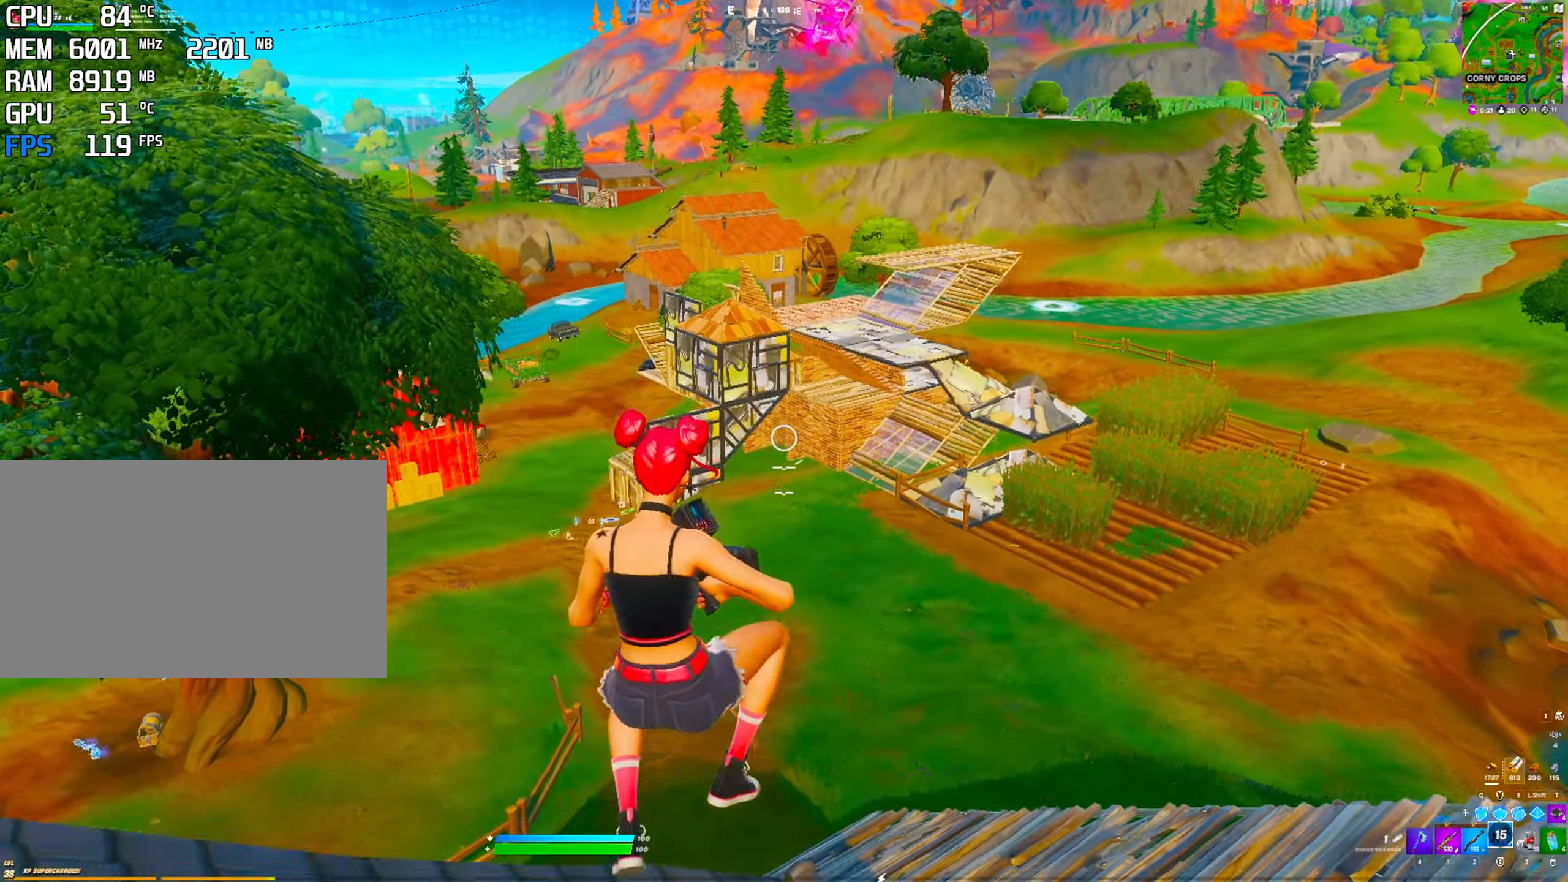
{"keys": [], "mouse": ["left"], "mouse_move": "up", "events": [[217, "space", "down"], [450, "space", "up"], [500, "mouse_left", "down"]]}
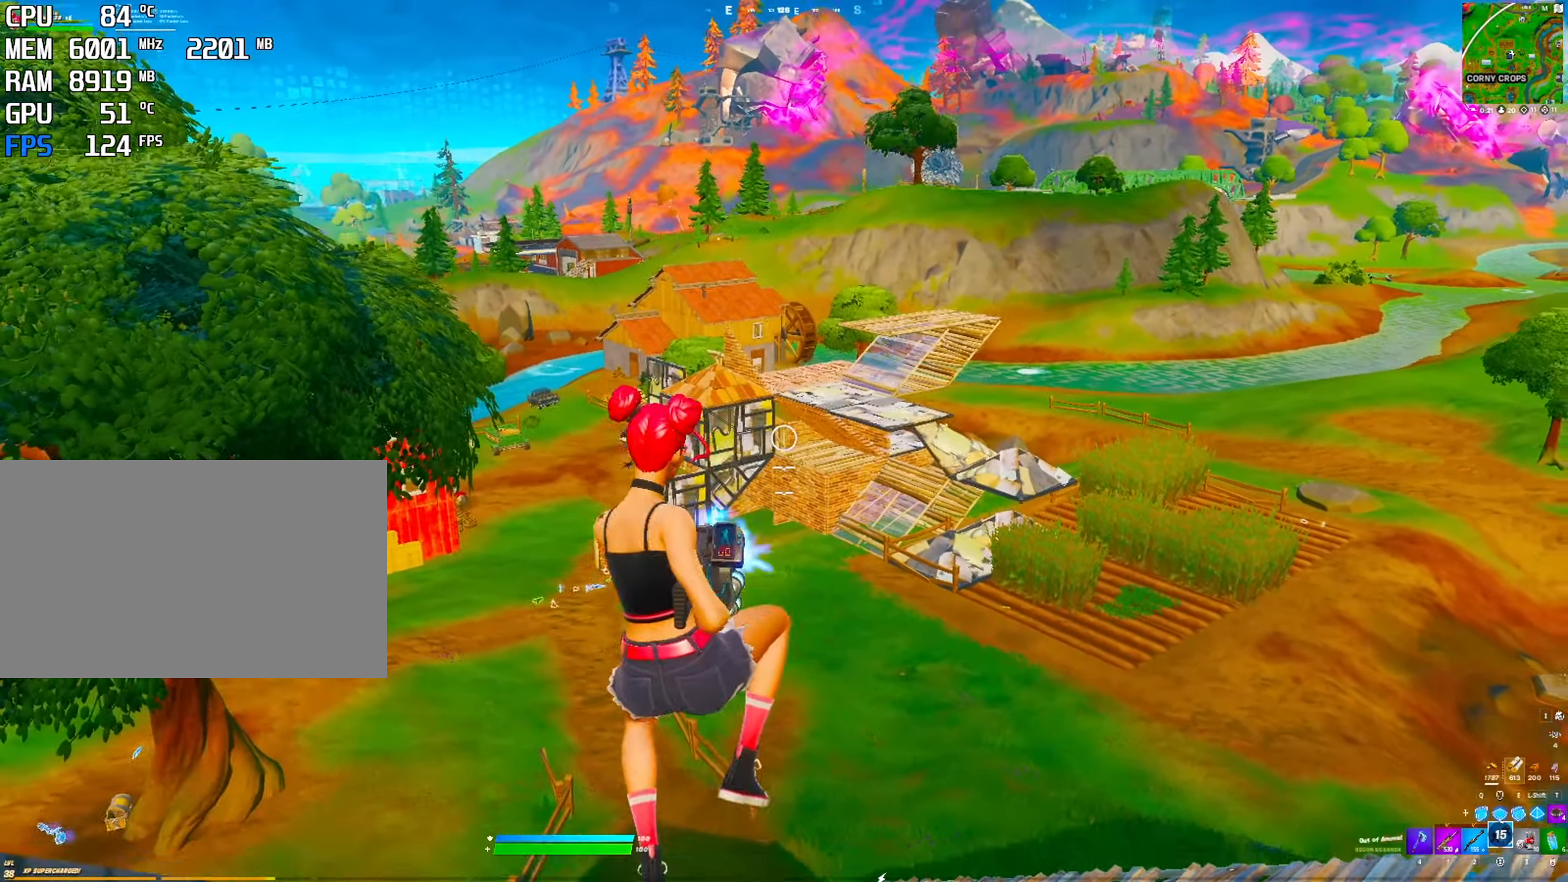
{"keys": [], "mouse": [], "mouse_move": "down", "events": [[84, "mouse_left", "up"]]}
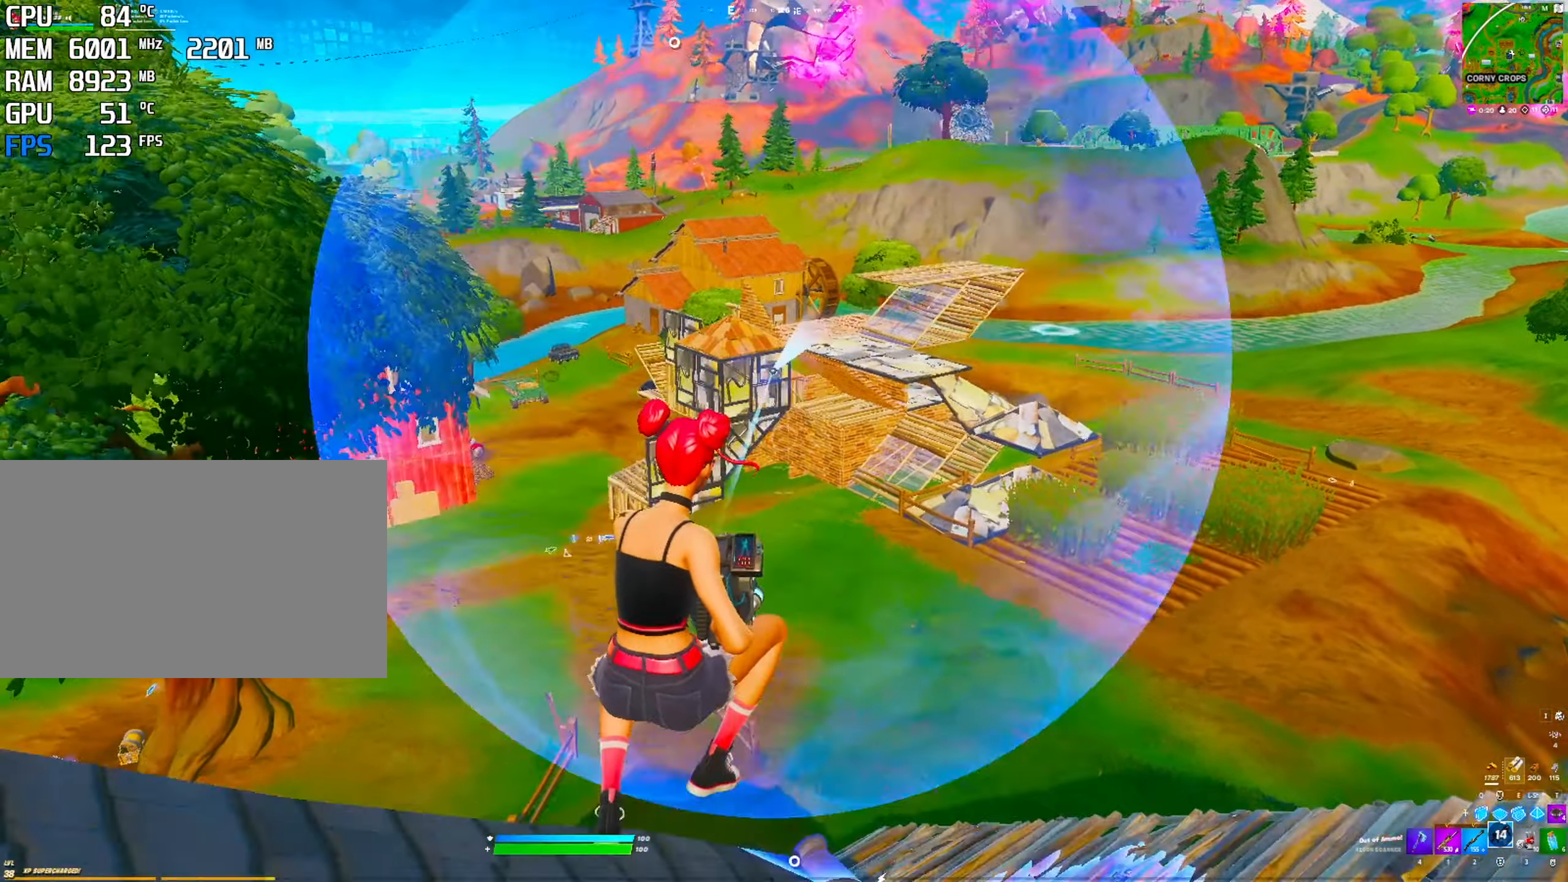
{"keys": [], "mouse": [], "mouse_move": "left", "events": []}
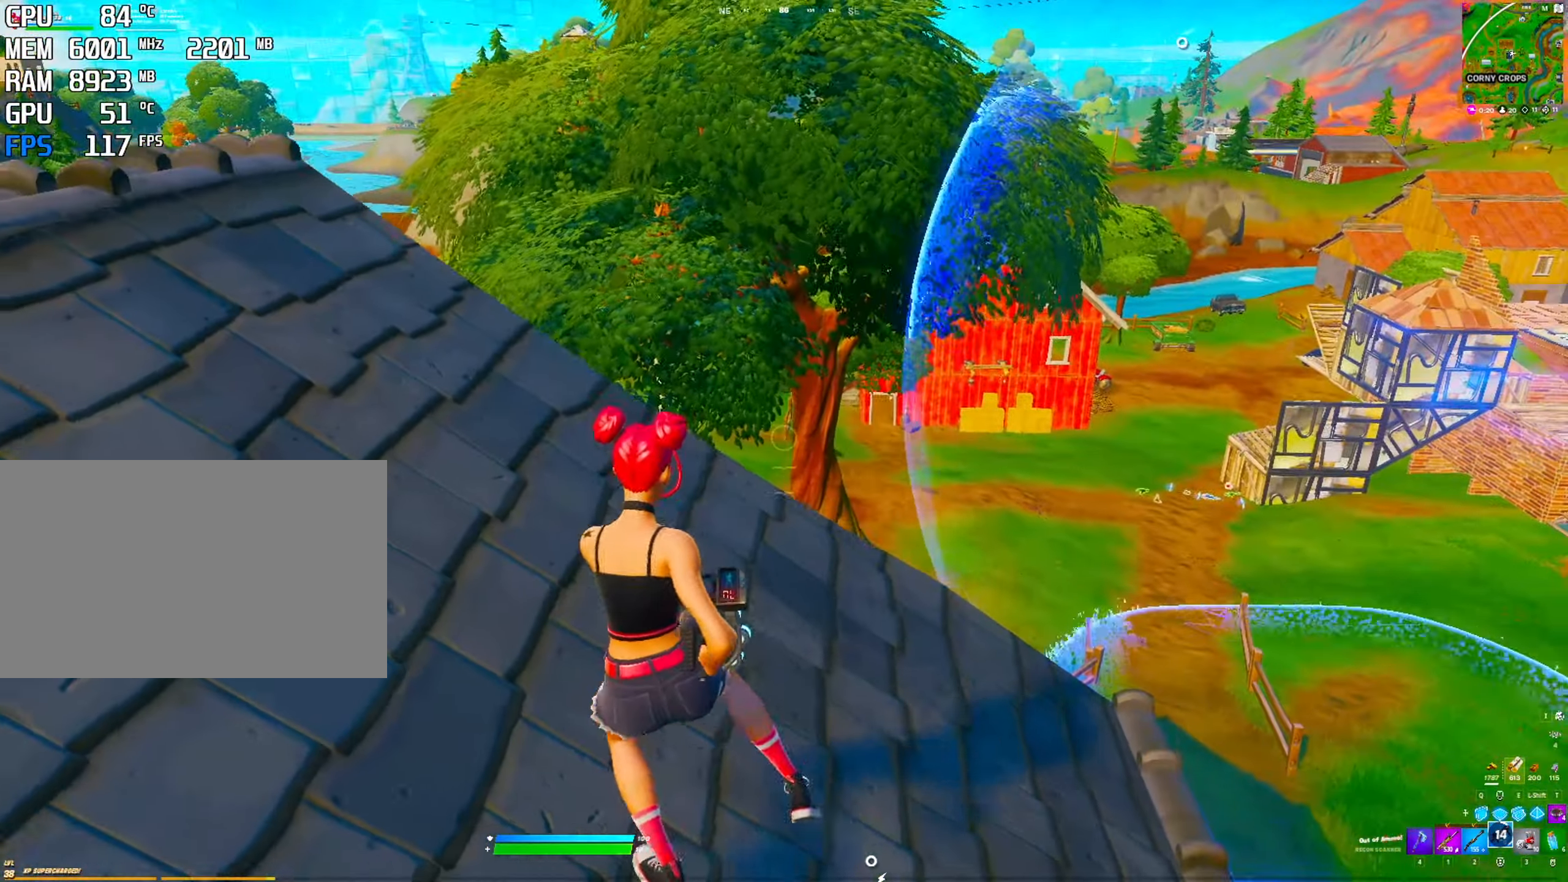
{"keys": [], "mouse": [], "mouse_move": "still", "events": [[300, "space", "down"], [500, "space", "up"]]}
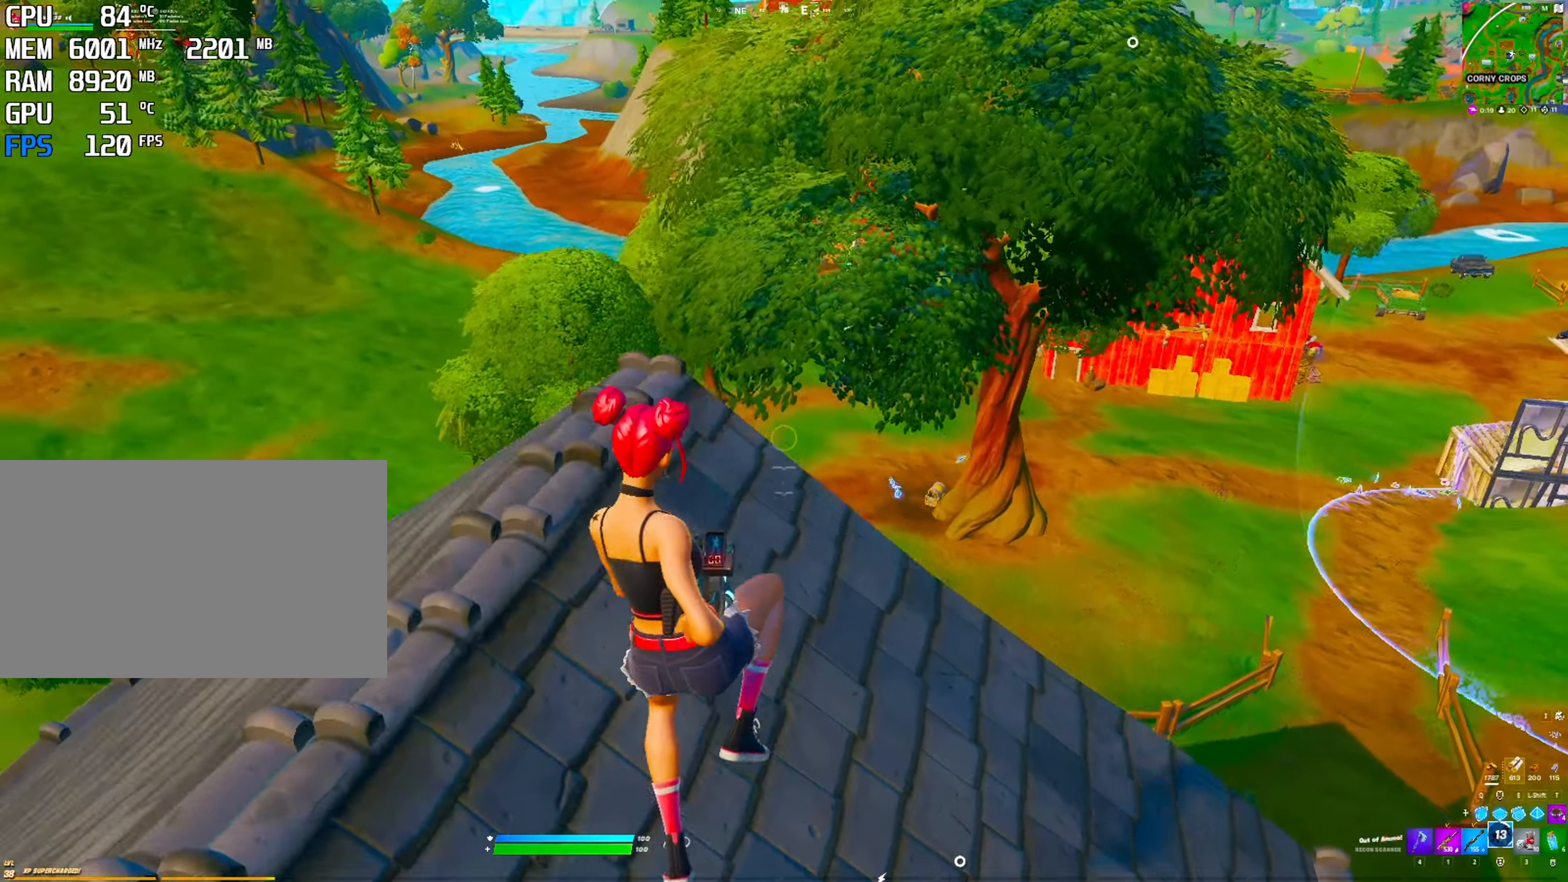
{"keys": [], "mouse": [], "mouse_move": "still", "events": []}
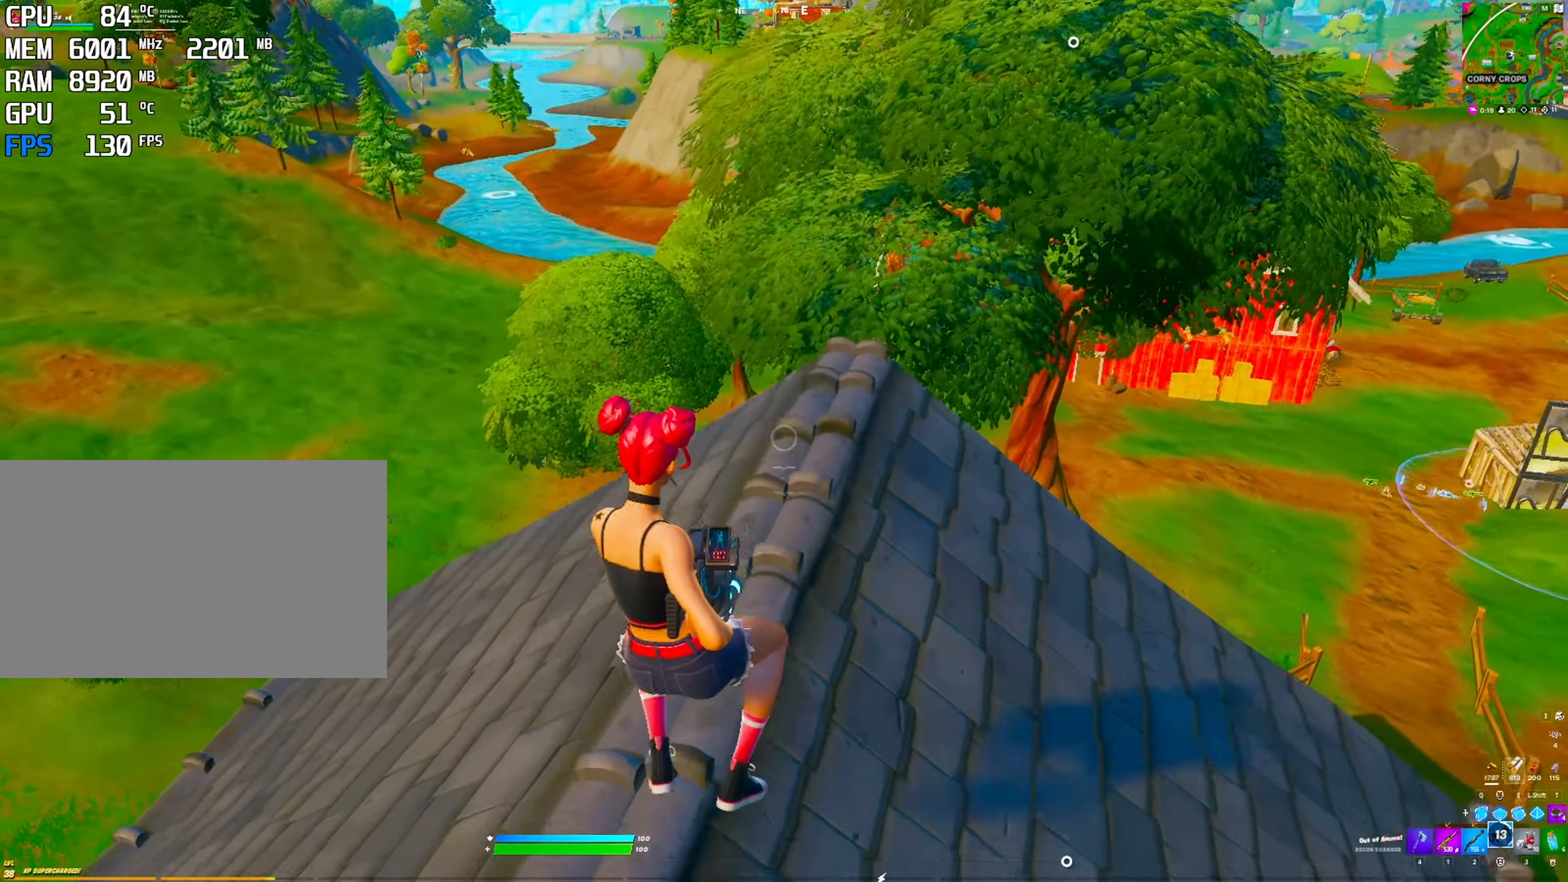
{"keys": [], "mouse": ["right"], "mouse_move": "still", "events": [[150, "space", "down"], [300, "space", "up"], [483, "mouse_right", "down"]]}
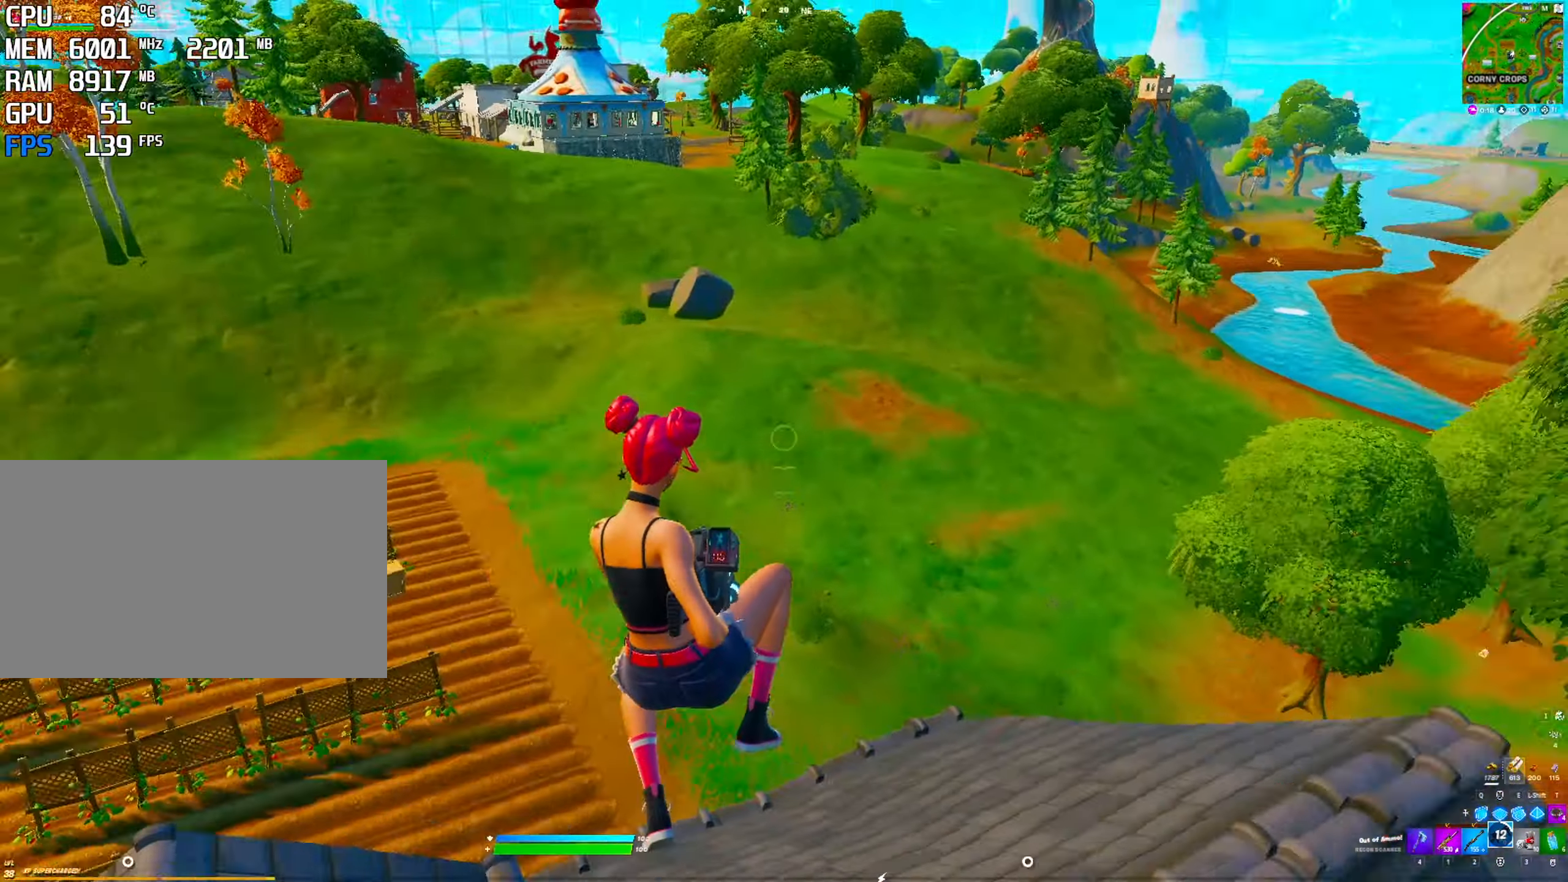
{"keys": [], "mouse": [], "mouse_move": "still", "events": [[33, "mouse_right", "up"]]}
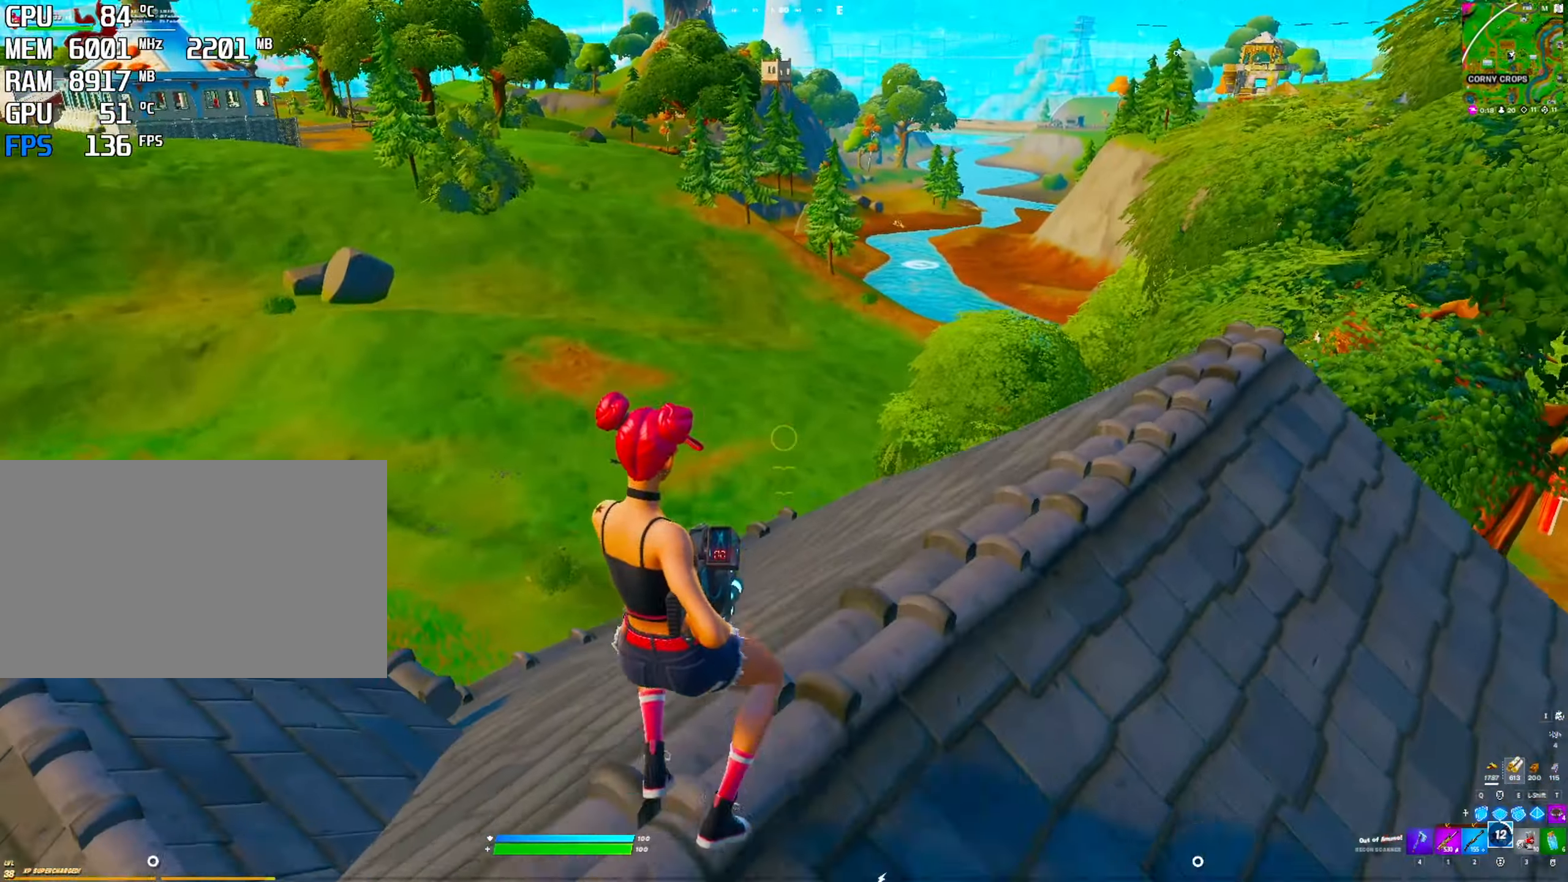
{"keys": [], "mouse": [], "mouse_move": "down", "events": [[150, "space", "down"], [316, "space", "up"]]}
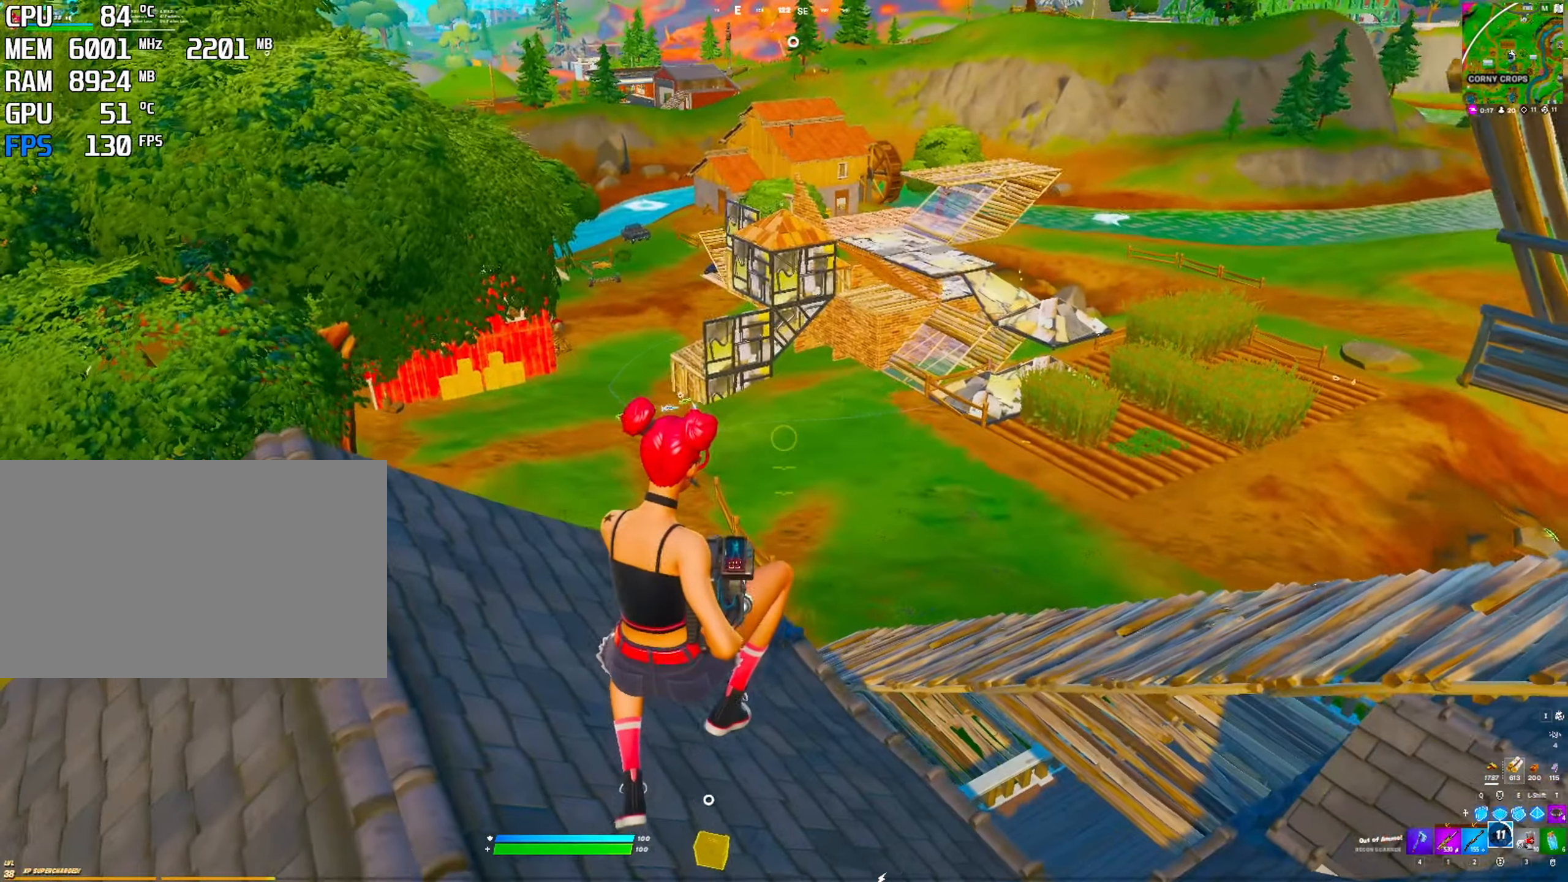
{"keys": [], "mouse": [], "mouse_move": "still", "events": []}
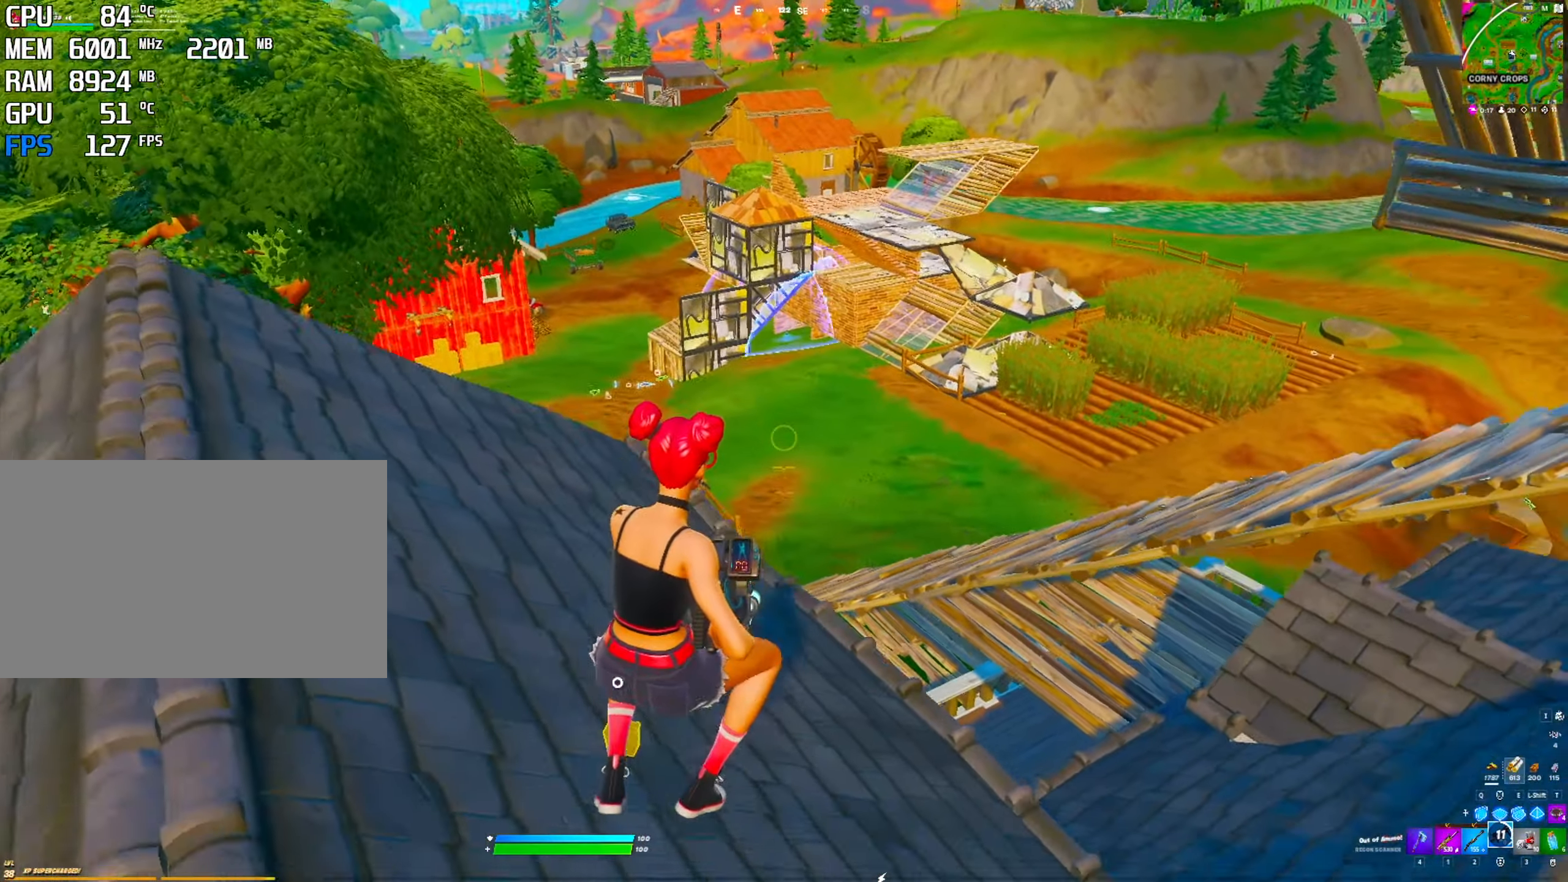
{"keys": [], "mouse": [], "mouse_move": "still", "events": []}
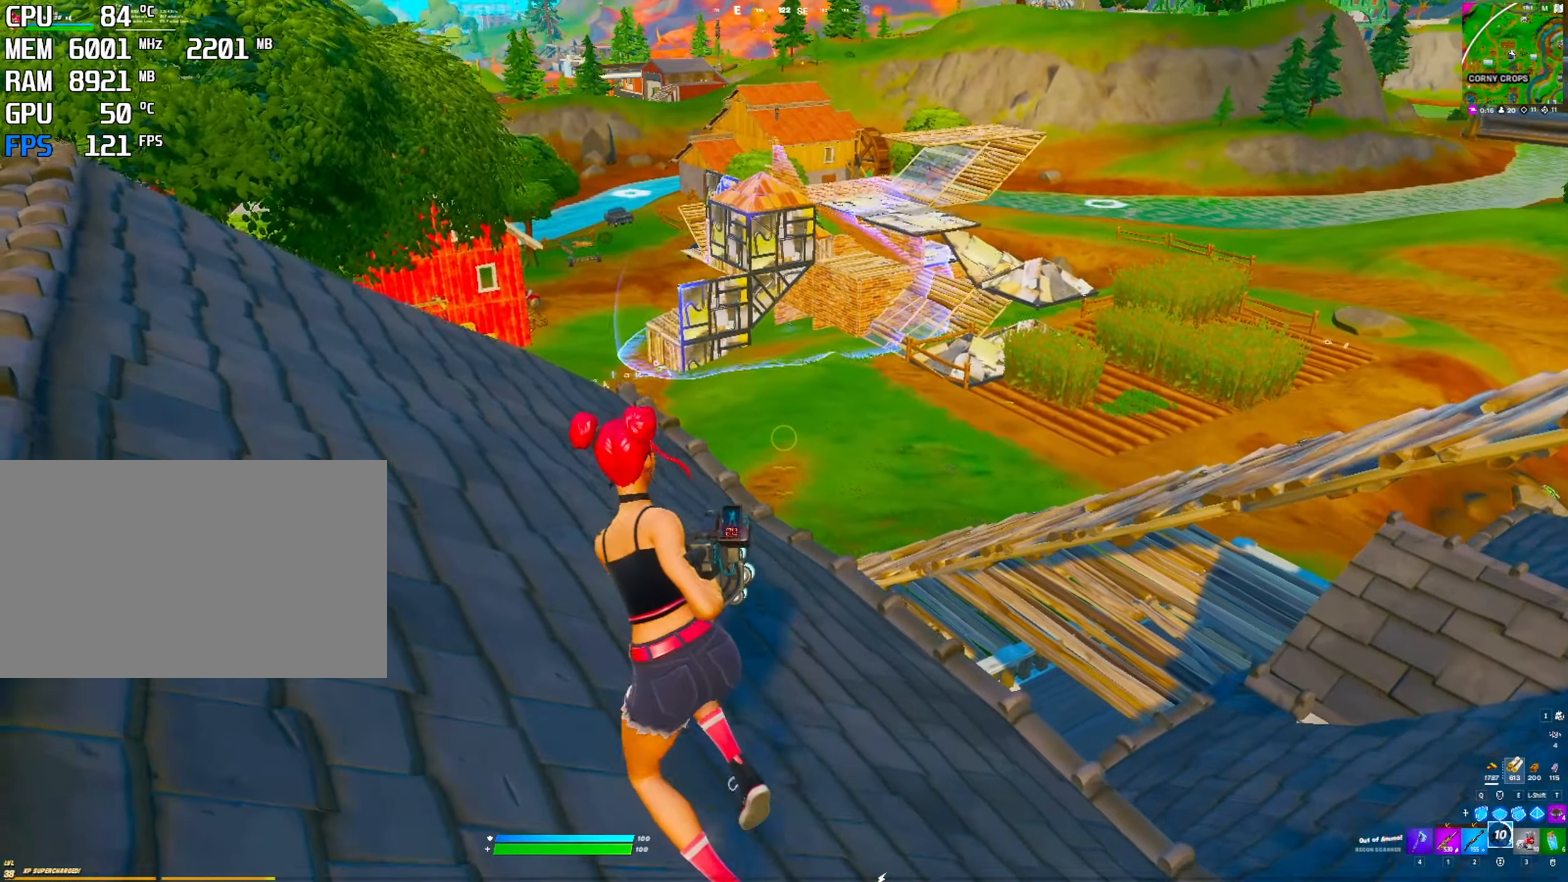
{"keys": [], "mouse": [], "mouse_move": "down", "events": []}
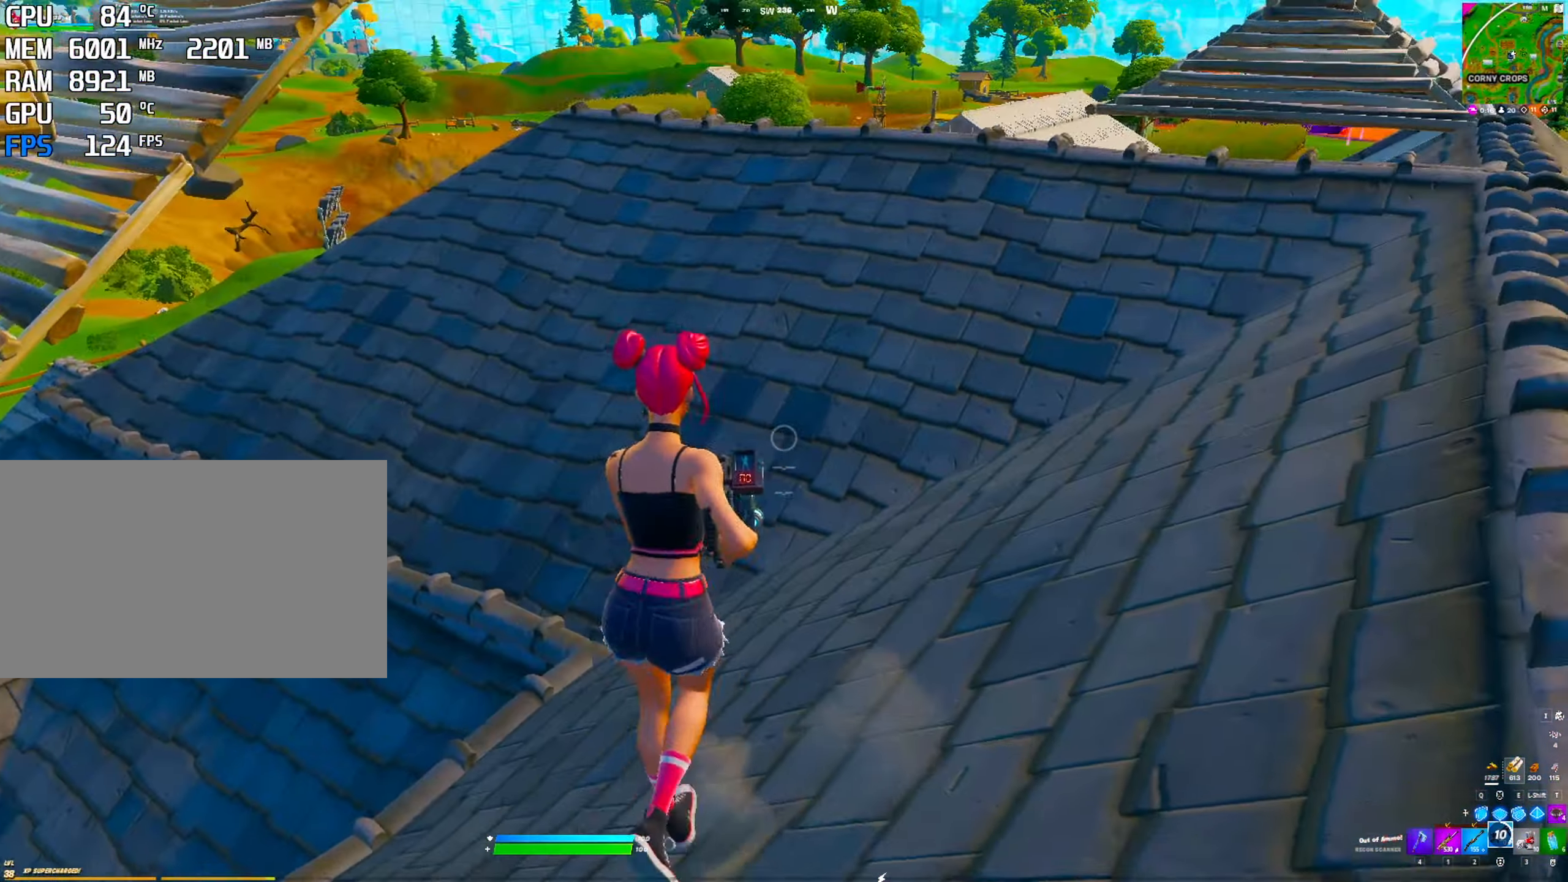
{"keys": [], "mouse": [], "mouse_move": "down", "events": [[283, "space", "down"], [483, "space", "up"]]}
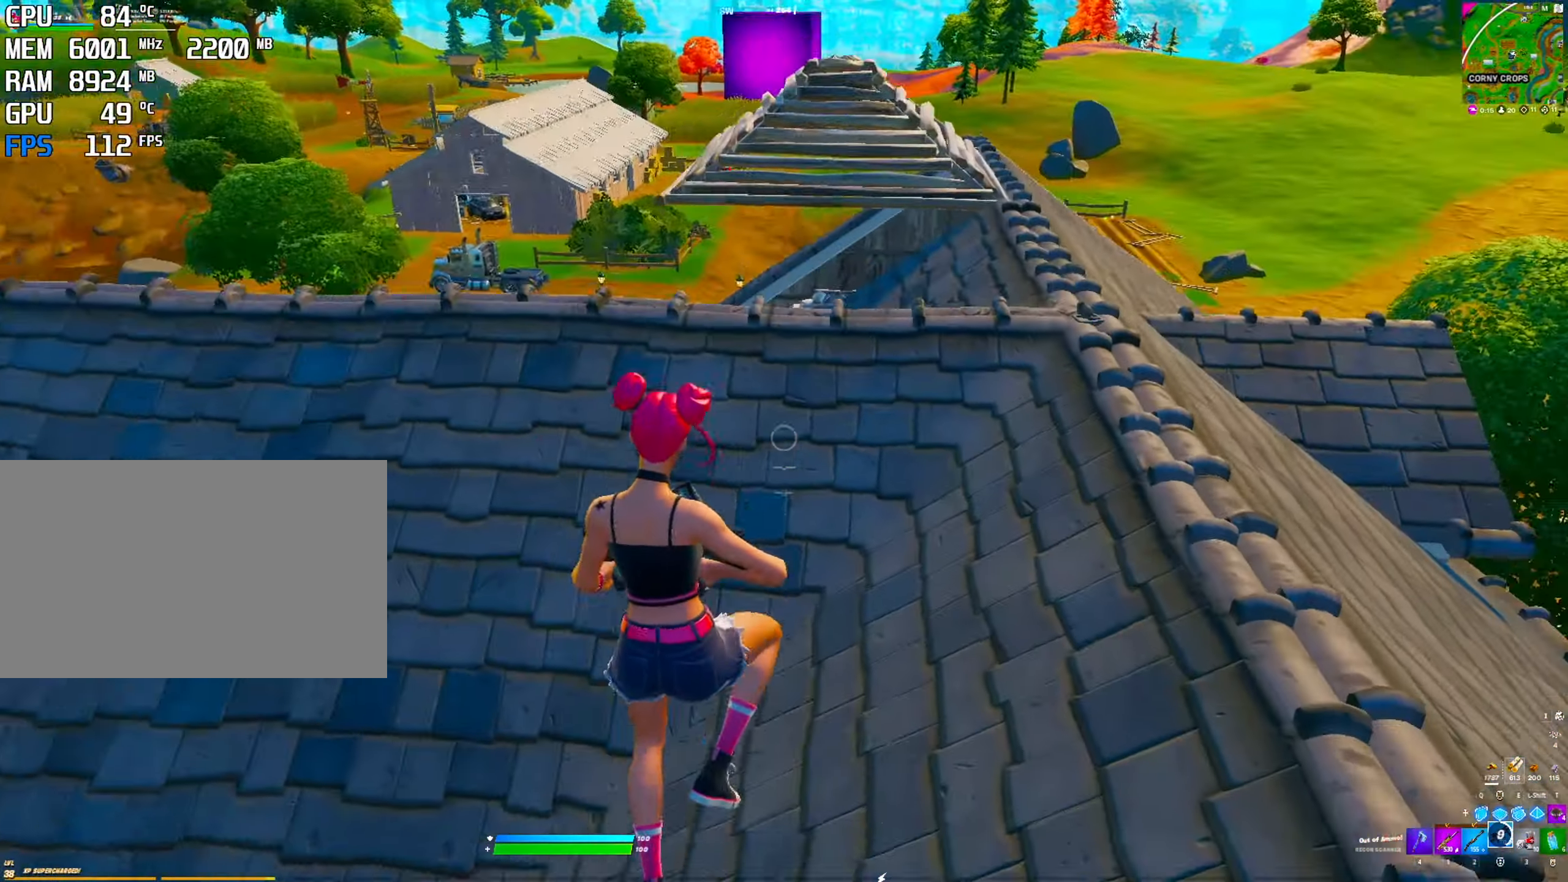
{"keys": [], "mouse": [], "mouse_move": "still", "events": [[133, "4", "down"], [166, "1", "down"], [266, "4", "up"], [316, "4", "down"], [400, "4", "up"], [500, "1", "up"]]}
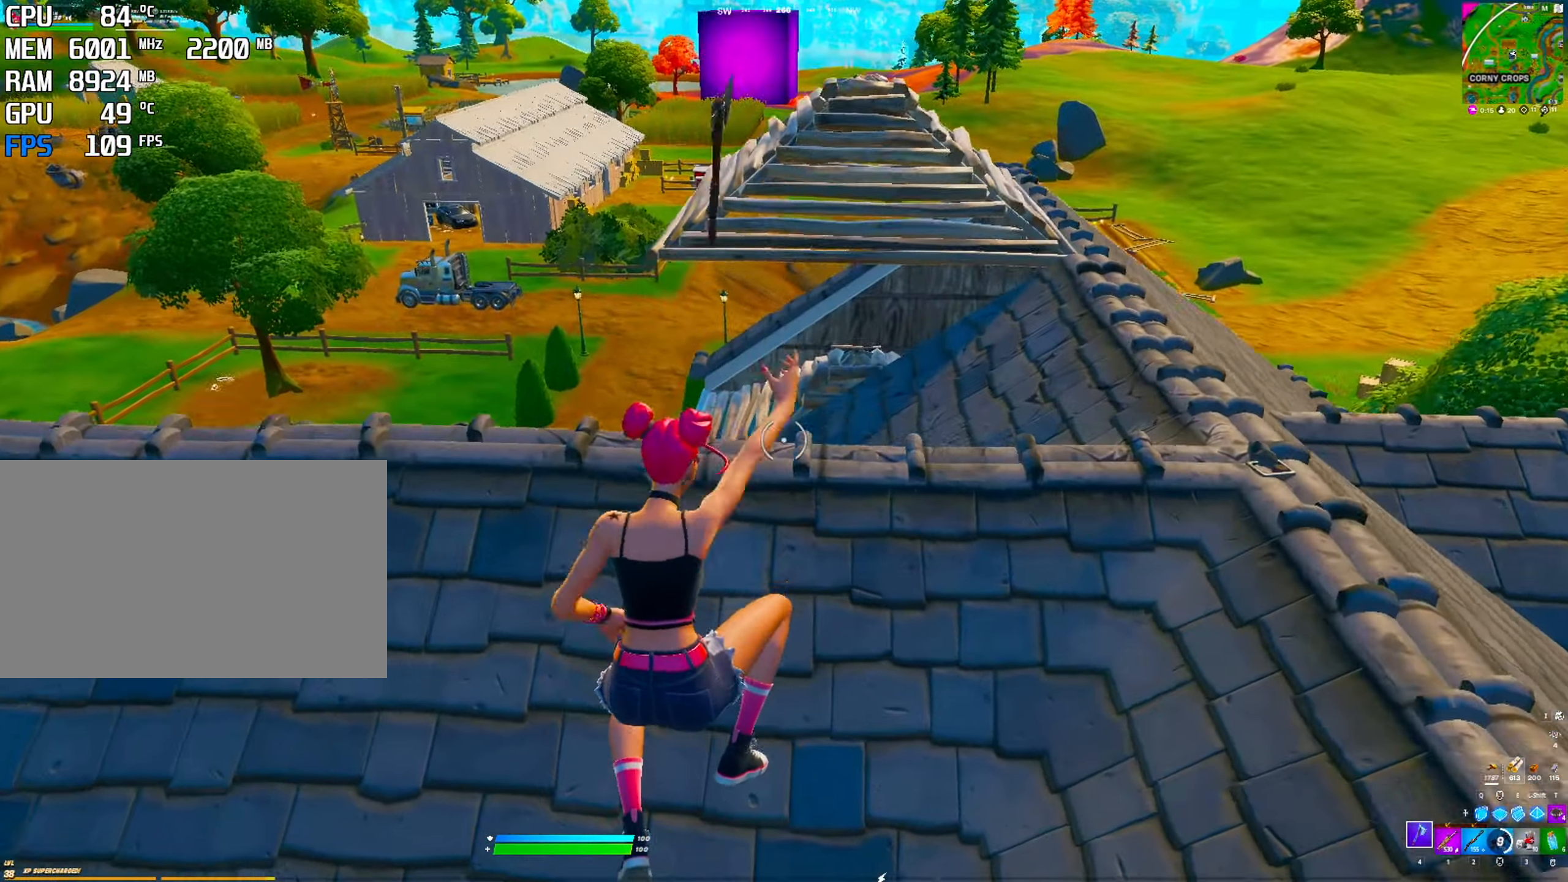
{"keys": [], "mouse": [], "mouse_move": "still", "events": []}
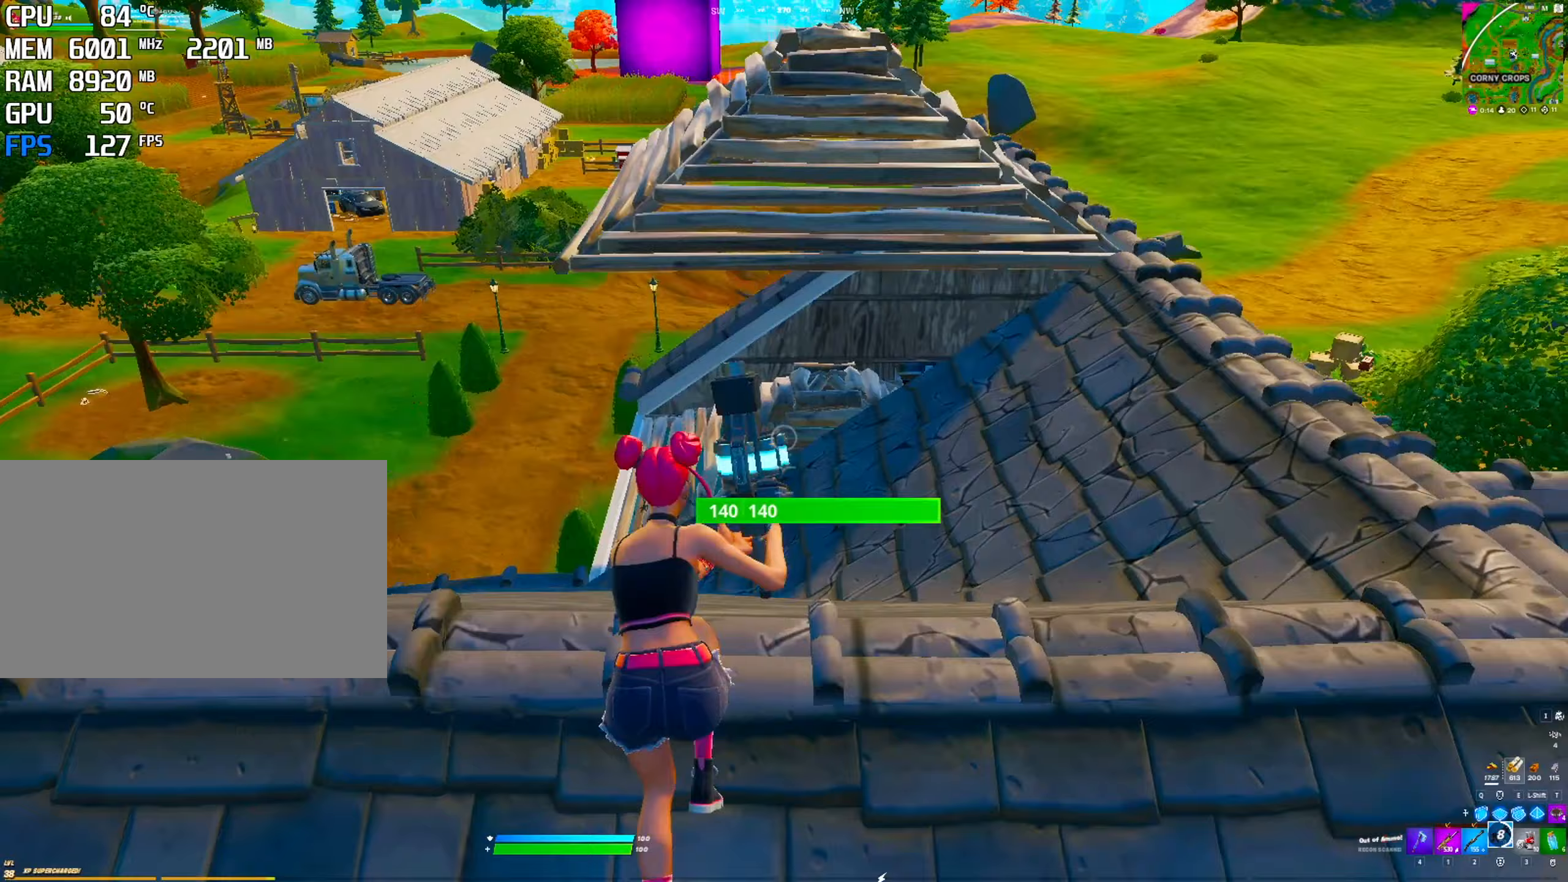
{"keys": [], "mouse": [], "mouse_move": "still", "events": []}
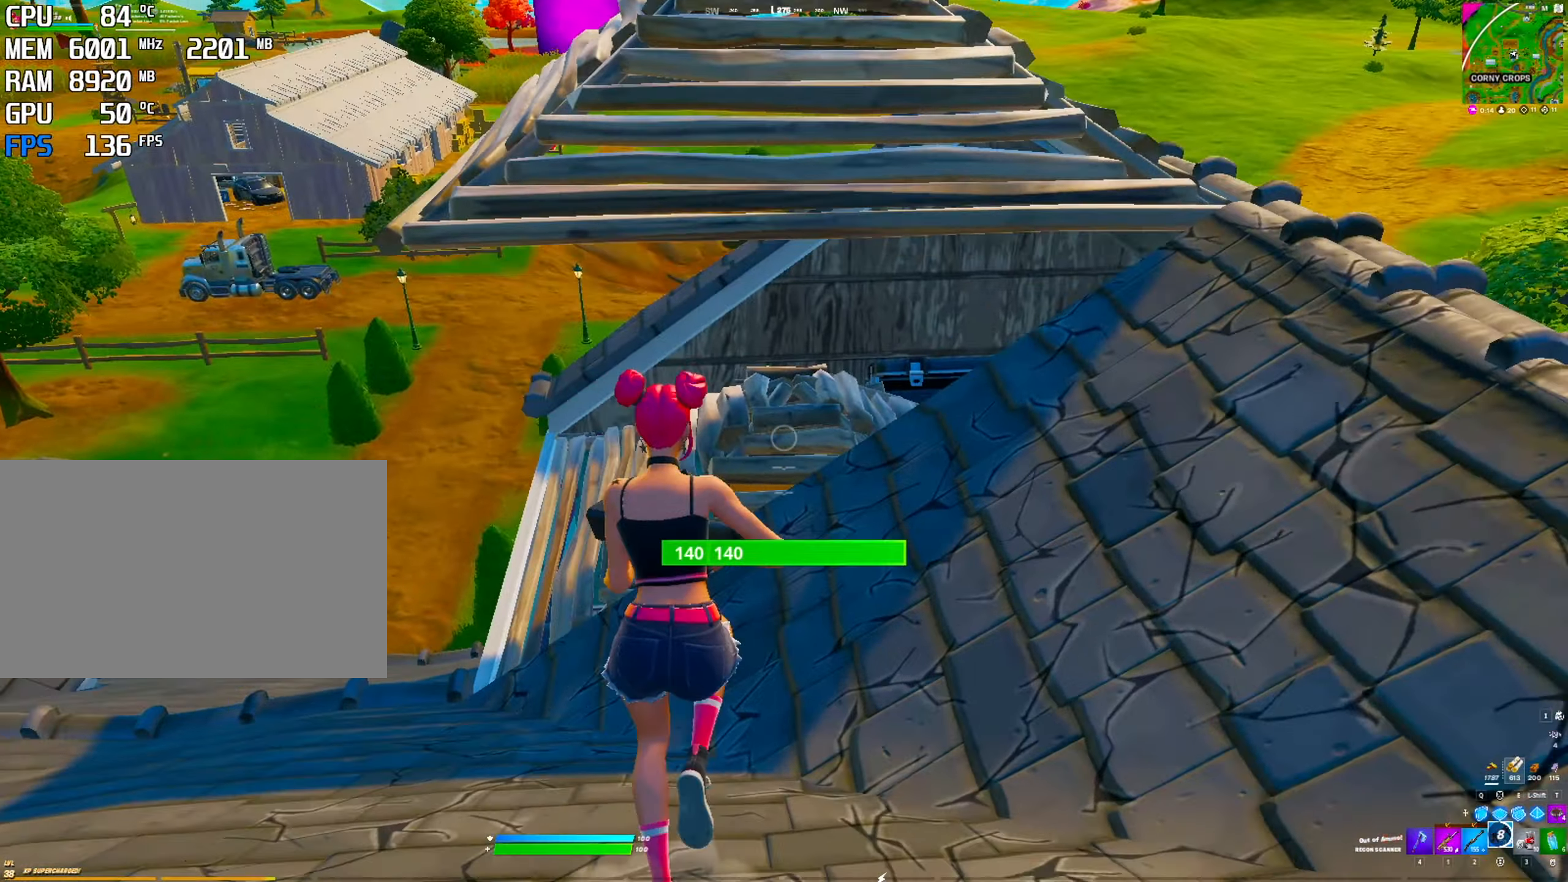
{"keys": [], "mouse": [], "mouse_move": "still", "events": []}
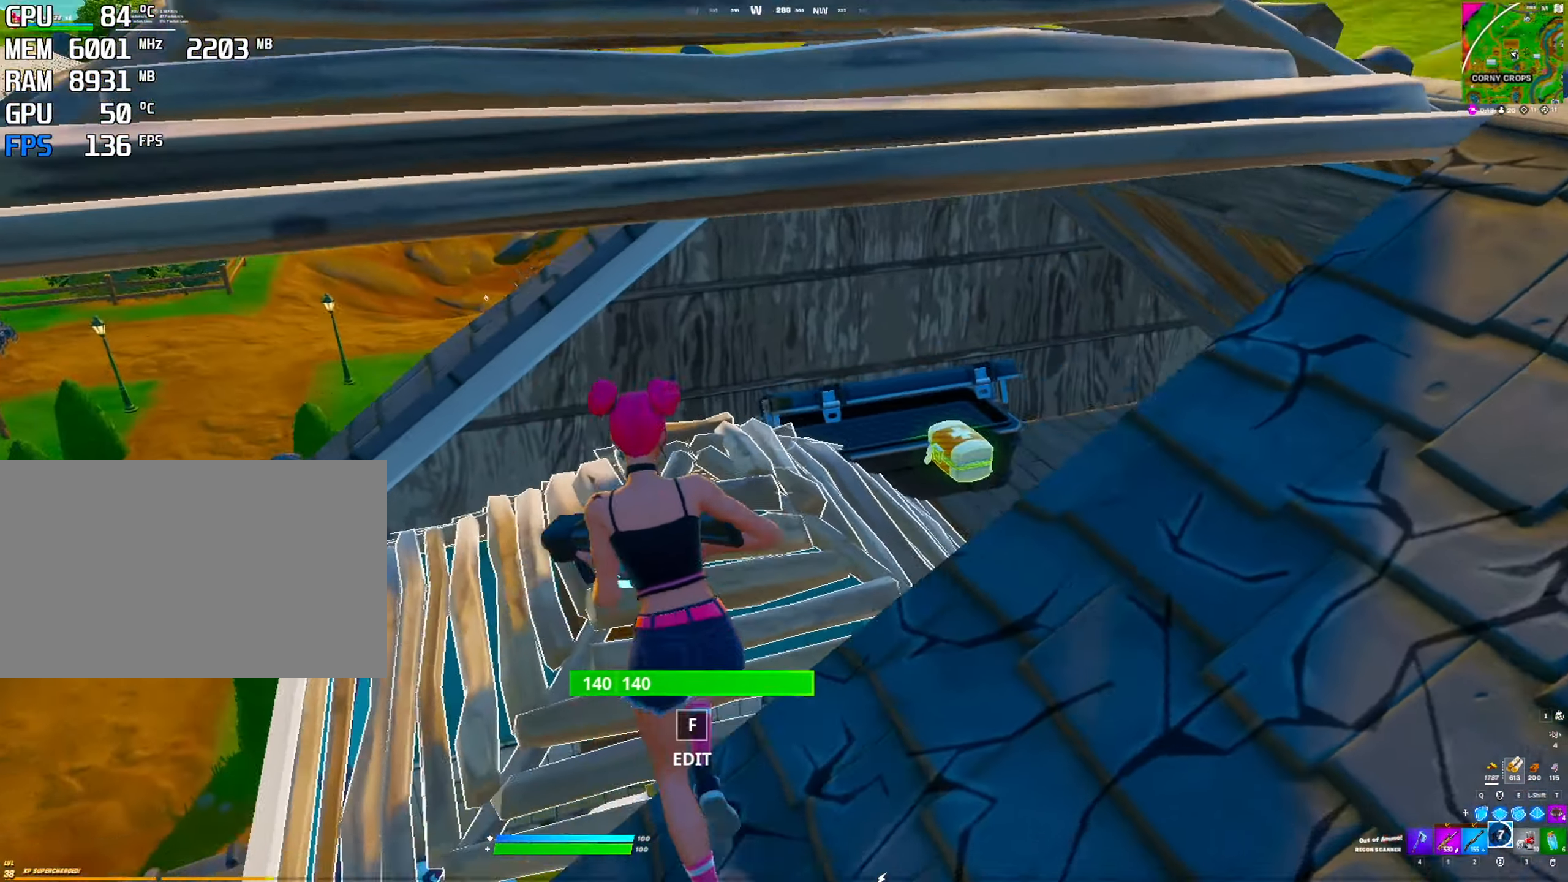
{"keys": [], "mouse": [], "mouse_move": "down", "events": []}
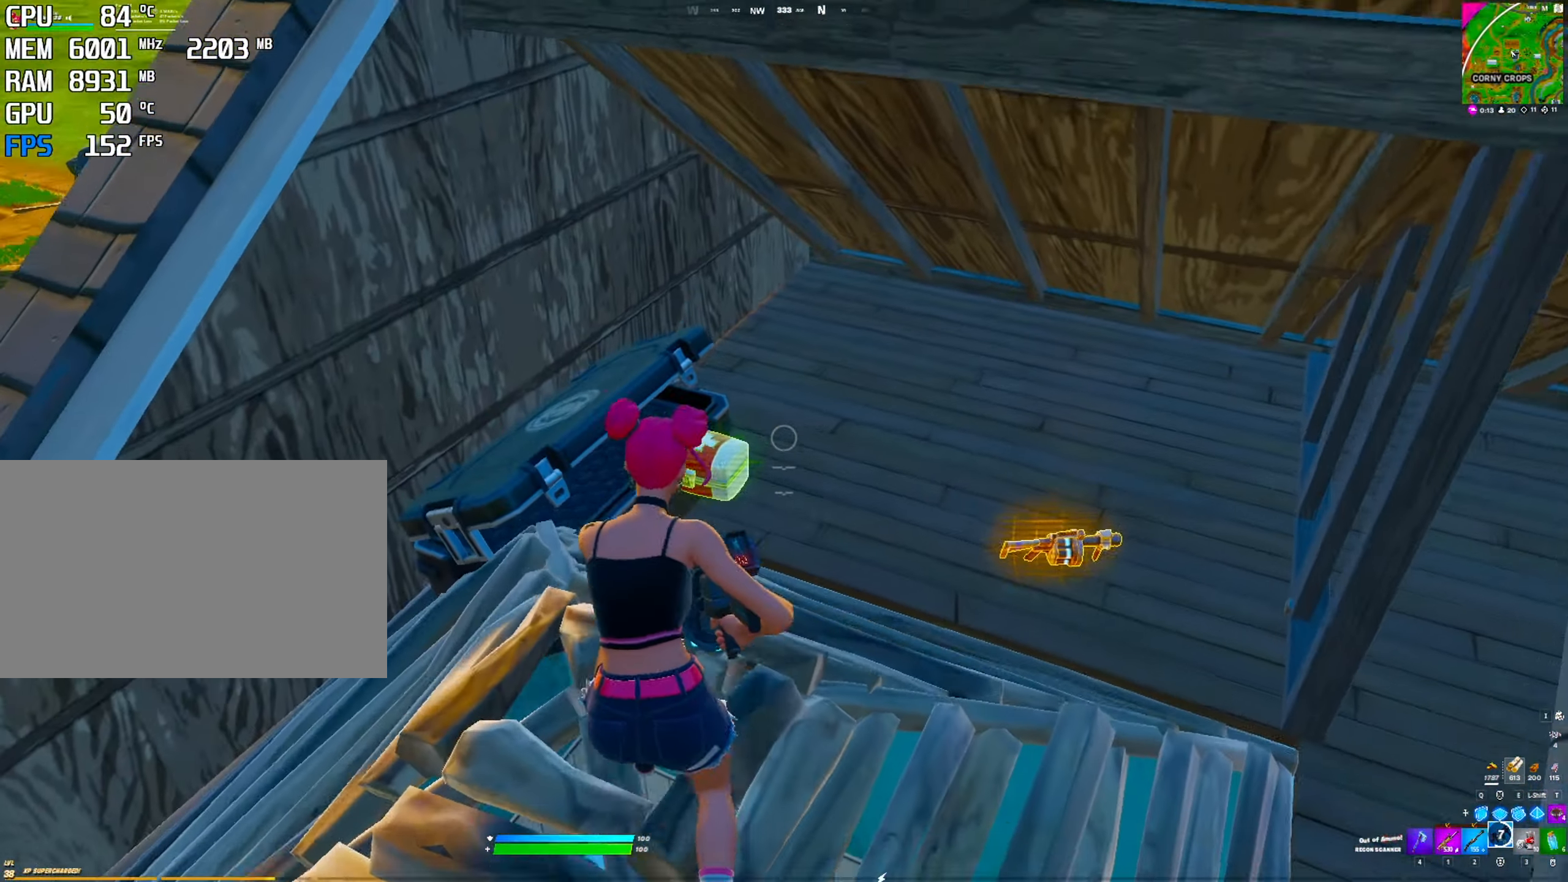
{"keys": ["c"], "mouse": [], "mouse_move": "up", "events": [[433, "c", "down"]]}
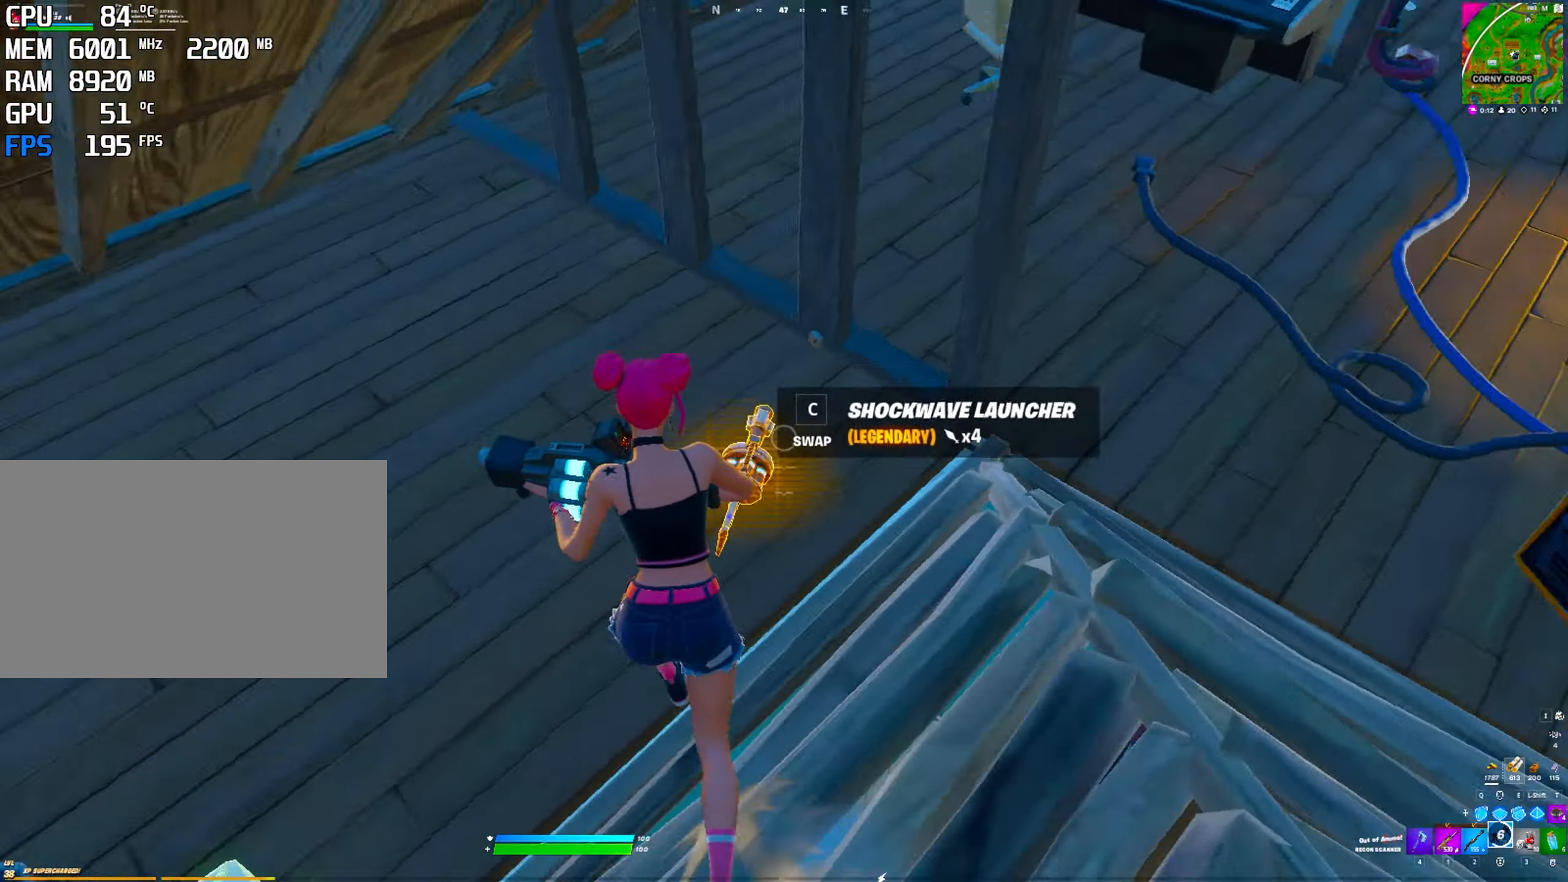
{"keys": [], "mouse": [], "mouse_move": "still", "events": [[33, "c", "up"], [167, "4", "down"], [267, "4", "up"]]}
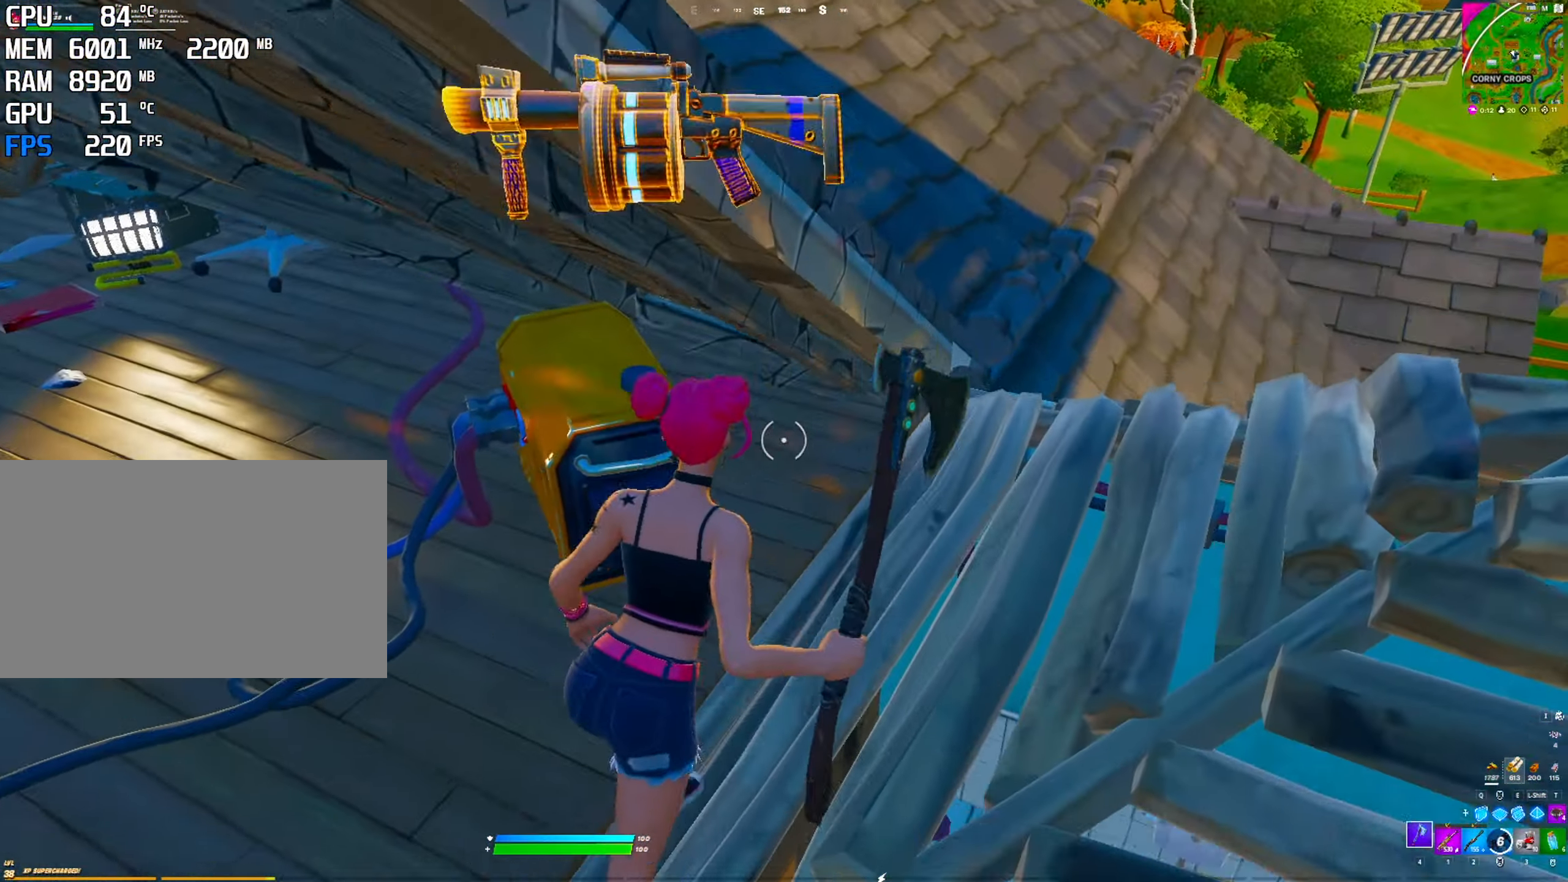
{"keys": [], "mouse": [], "mouse_move": "left", "events": []}
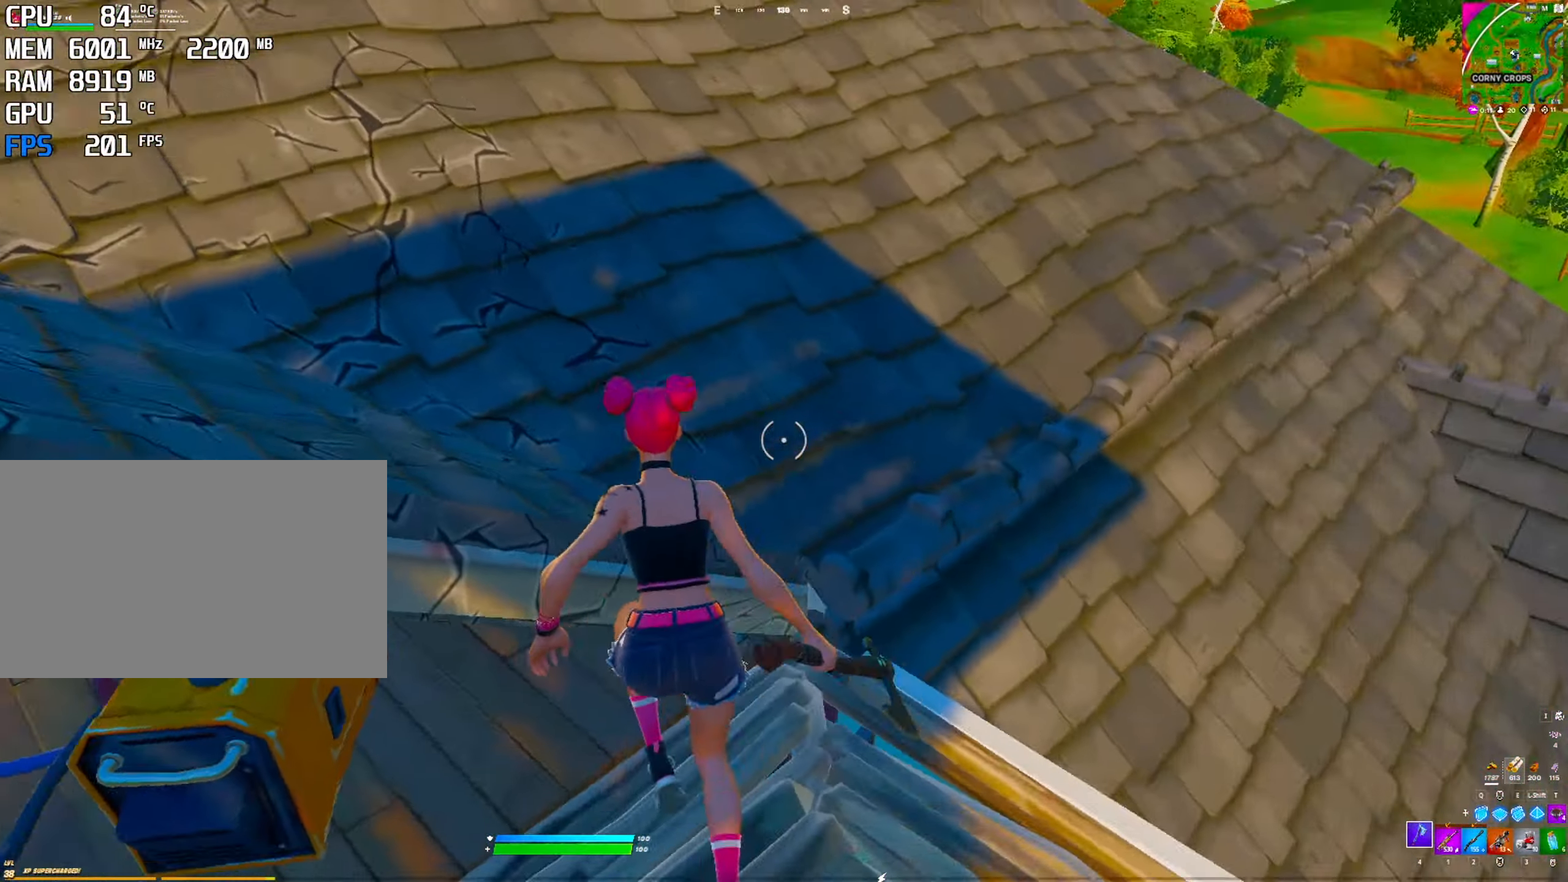
{"keys": [], "mouse": [], "mouse_move": "still", "events": [[100, "space", "down"], [283, "space", "up"]]}
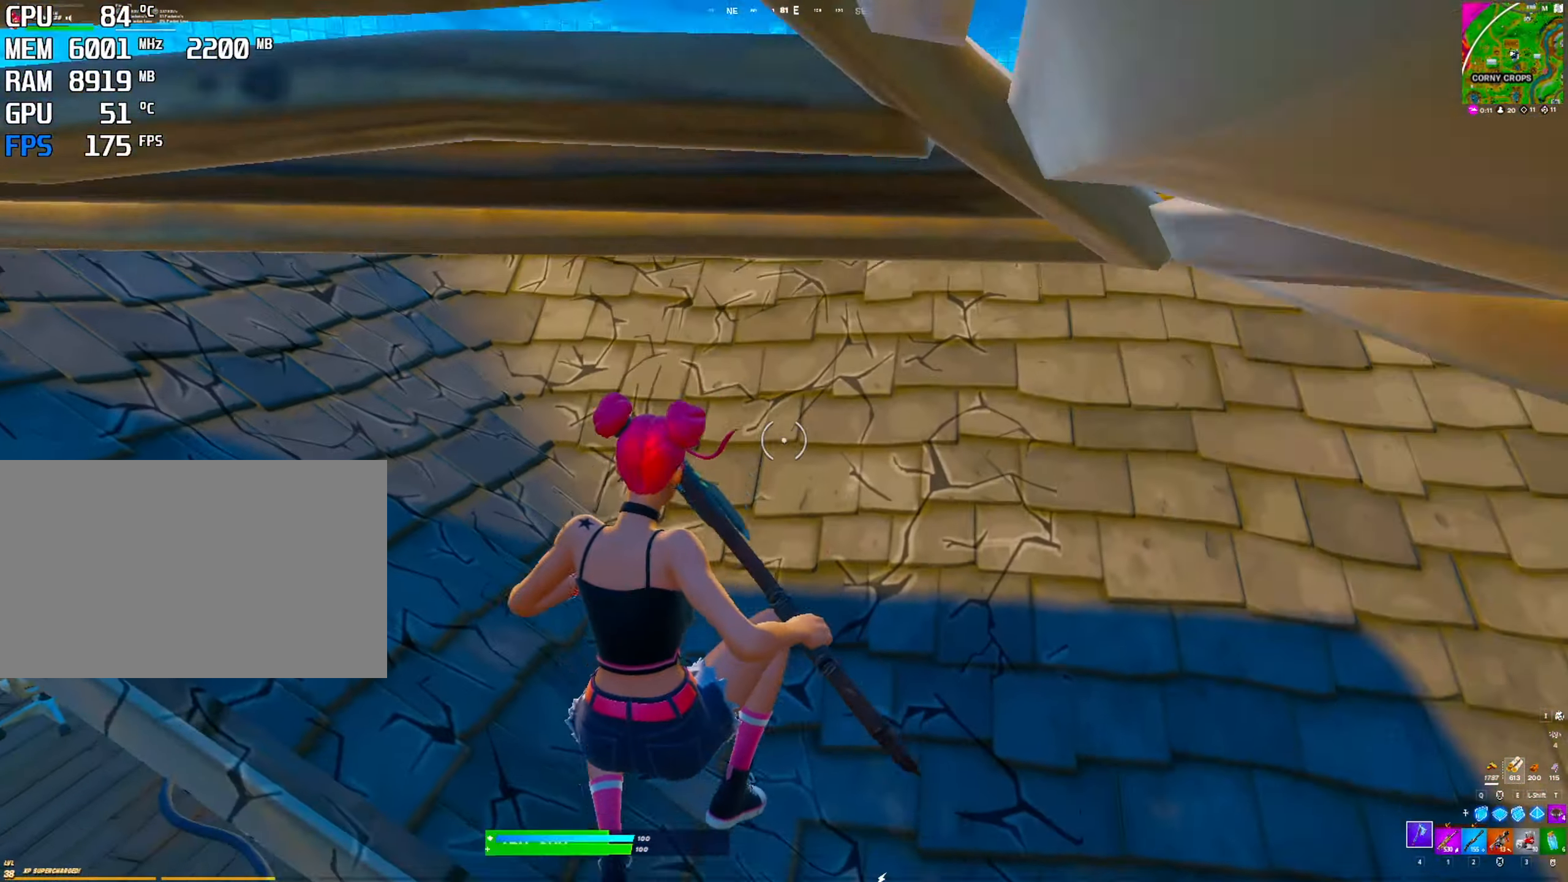
{"keys": ["space"], "mouse": [], "mouse_move": "right", "events": [[400, "space", "down"]]}
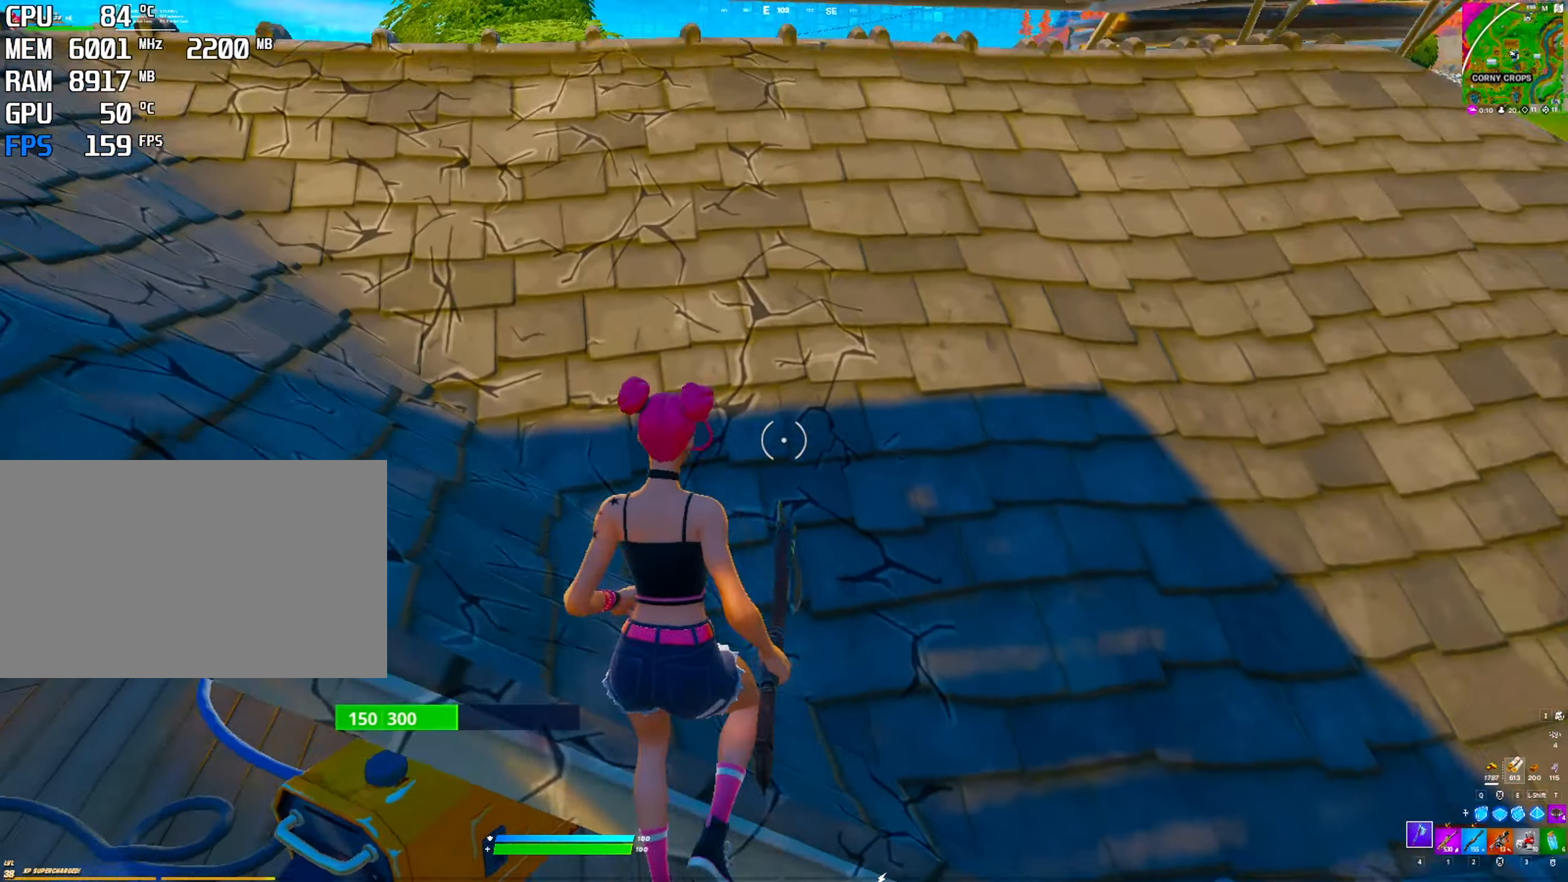
{"keys": [], "mouse": ["left"], "mouse_move": "up", "events": [[33, "mouse_left", "down"], [83, "space", "up"]]}
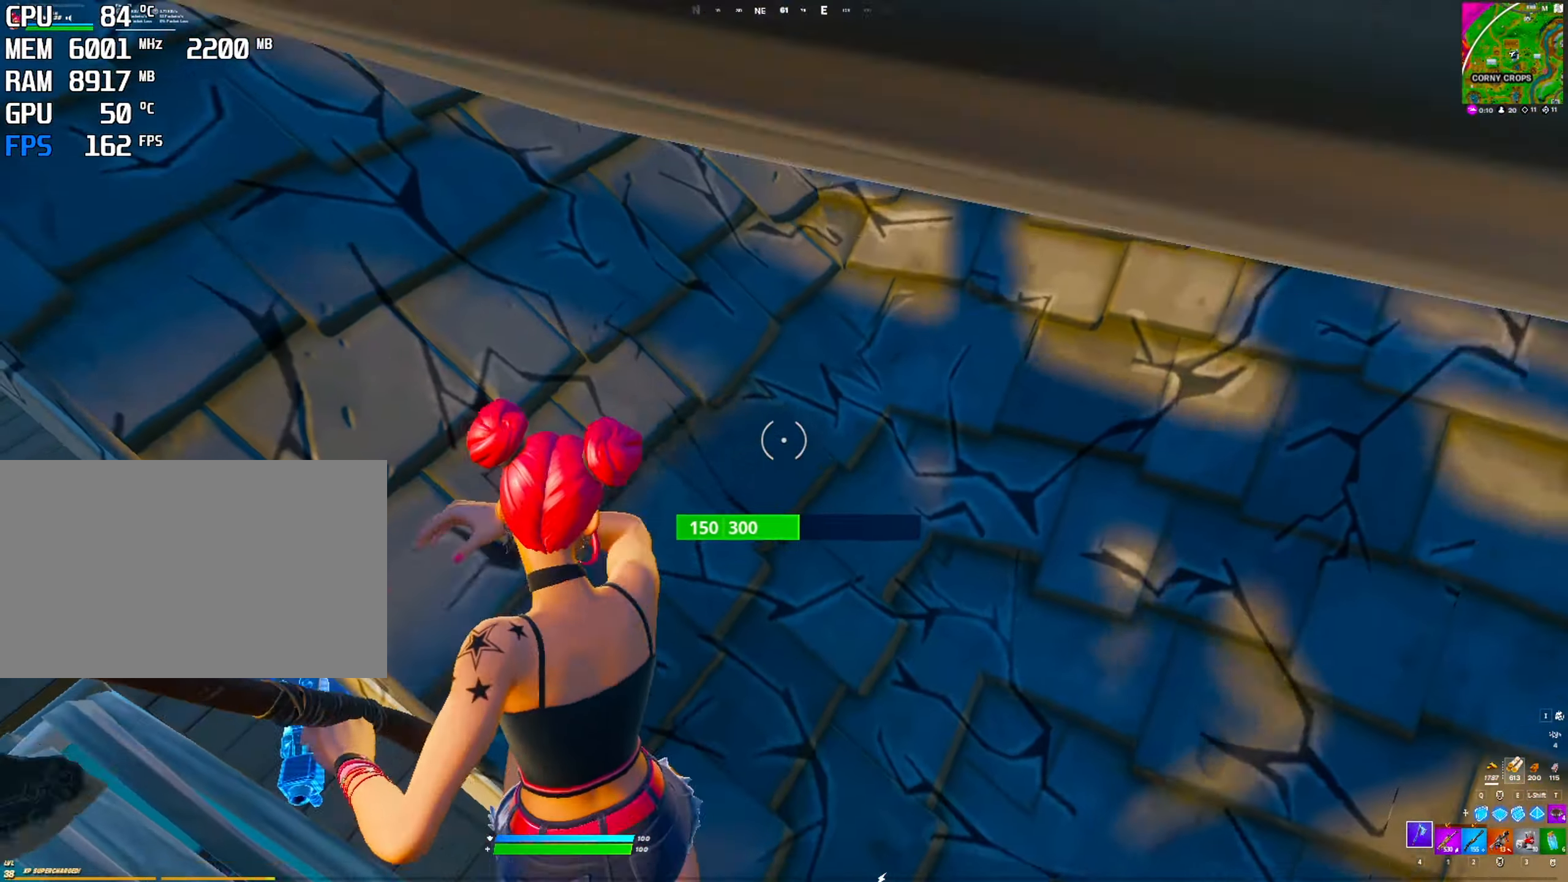
{"keys": ["1"], "mouse": [], "mouse_move": "up", "events": [[167, "mouse_left", "up"], [433, "1", "down"]]}
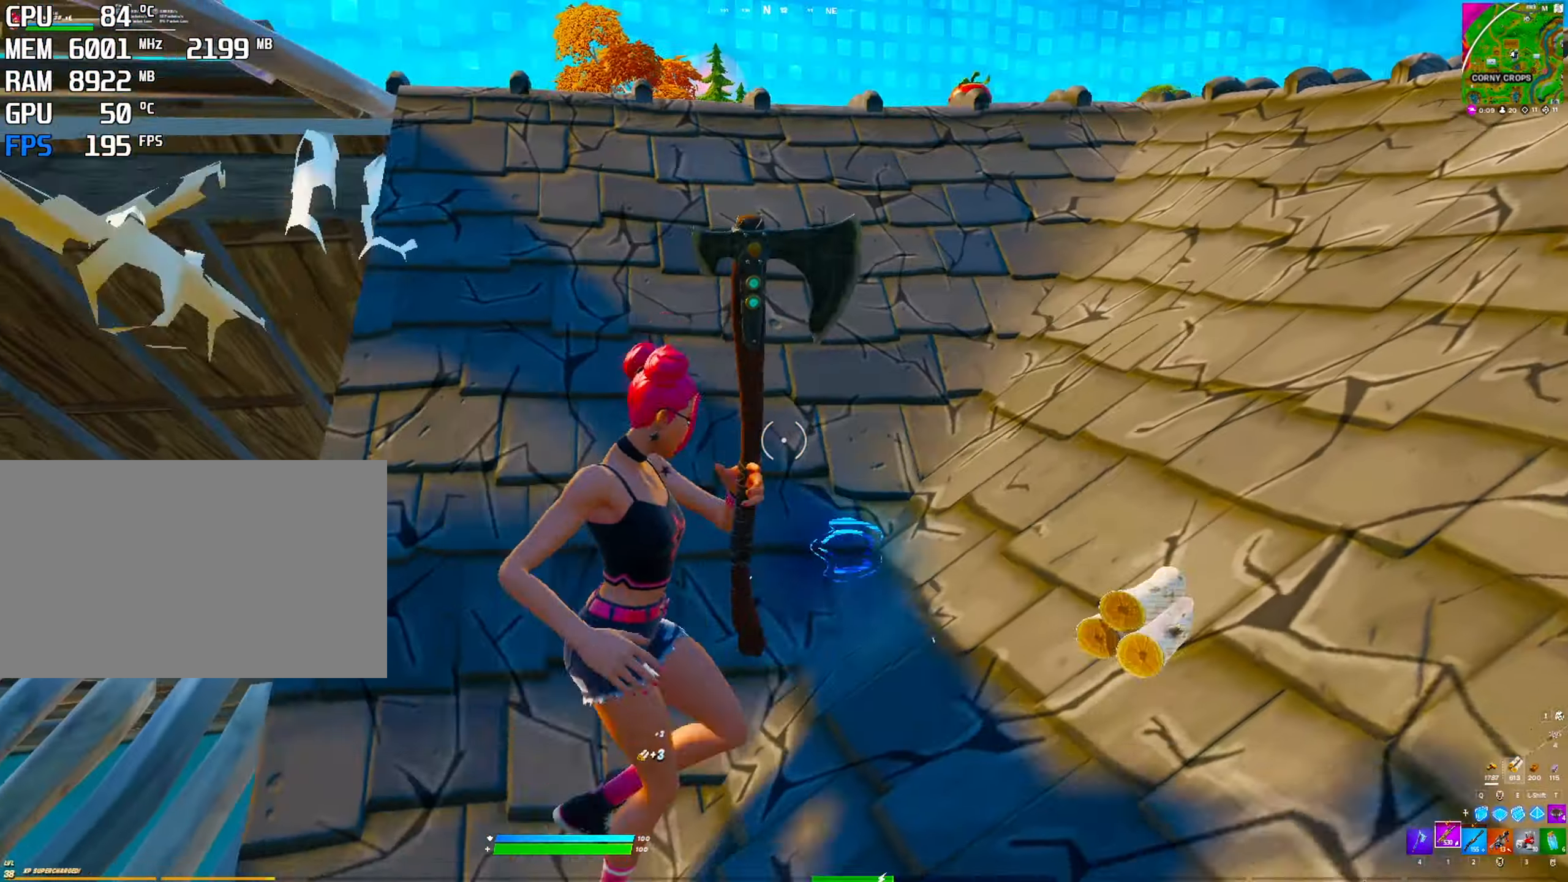
{"keys": [], "mouse": [], "mouse_move": "still", "events": [[84, "1", "up"], [167, "space", "down"], [417, "space", "up"]]}
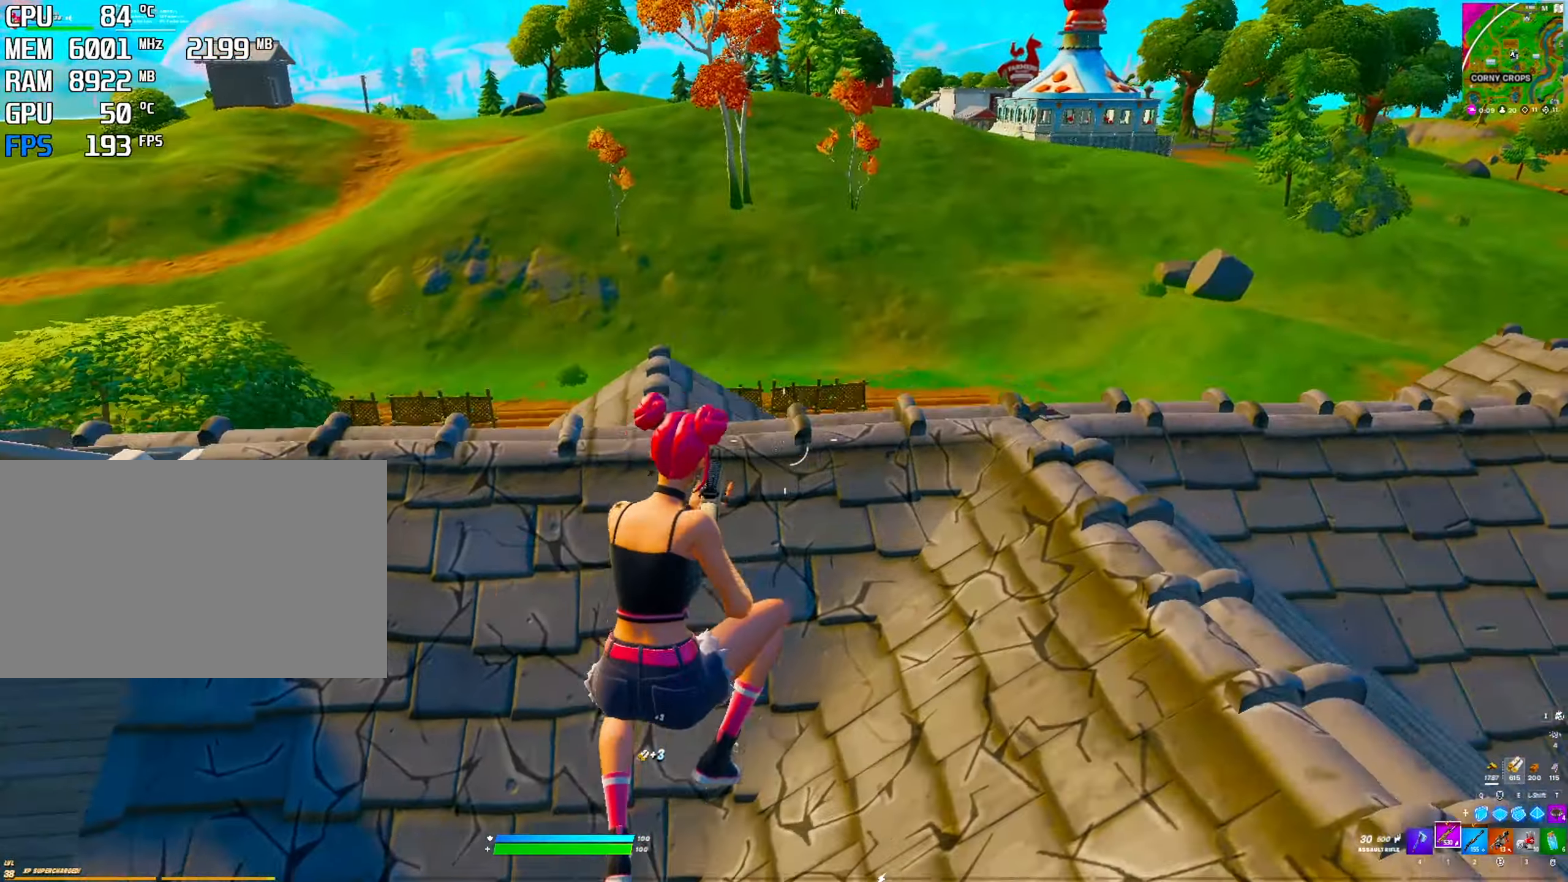
{"keys": [], "mouse": [], "mouse_move": "right", "events": []}
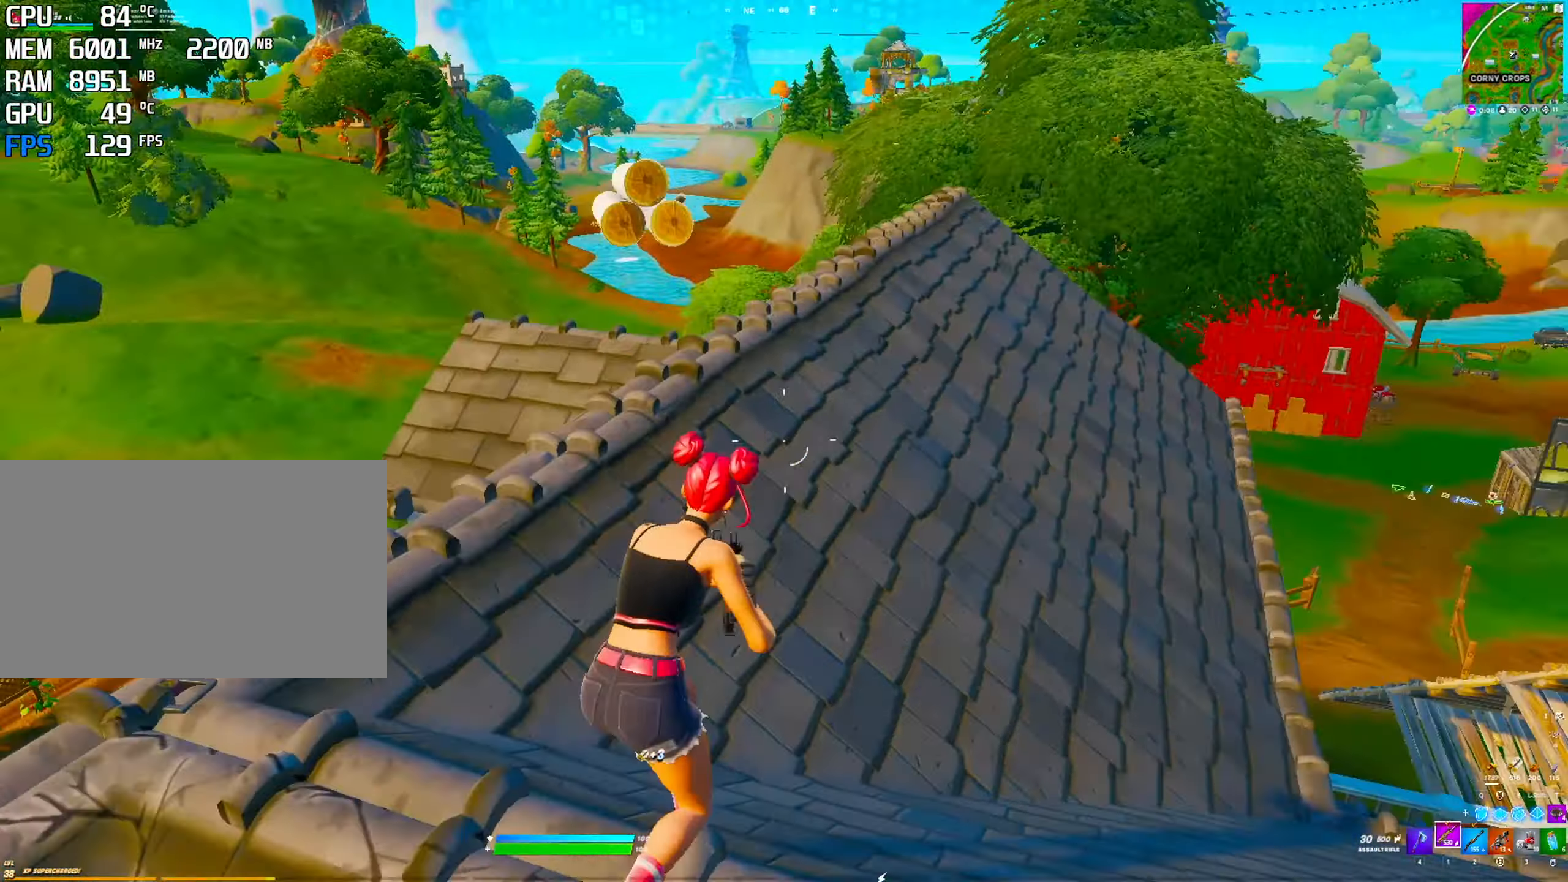
{"keys": [], "mouse": [], "mouse_move": "left", "events": [[334, "2", "down"], [484, "2", "up"]]}